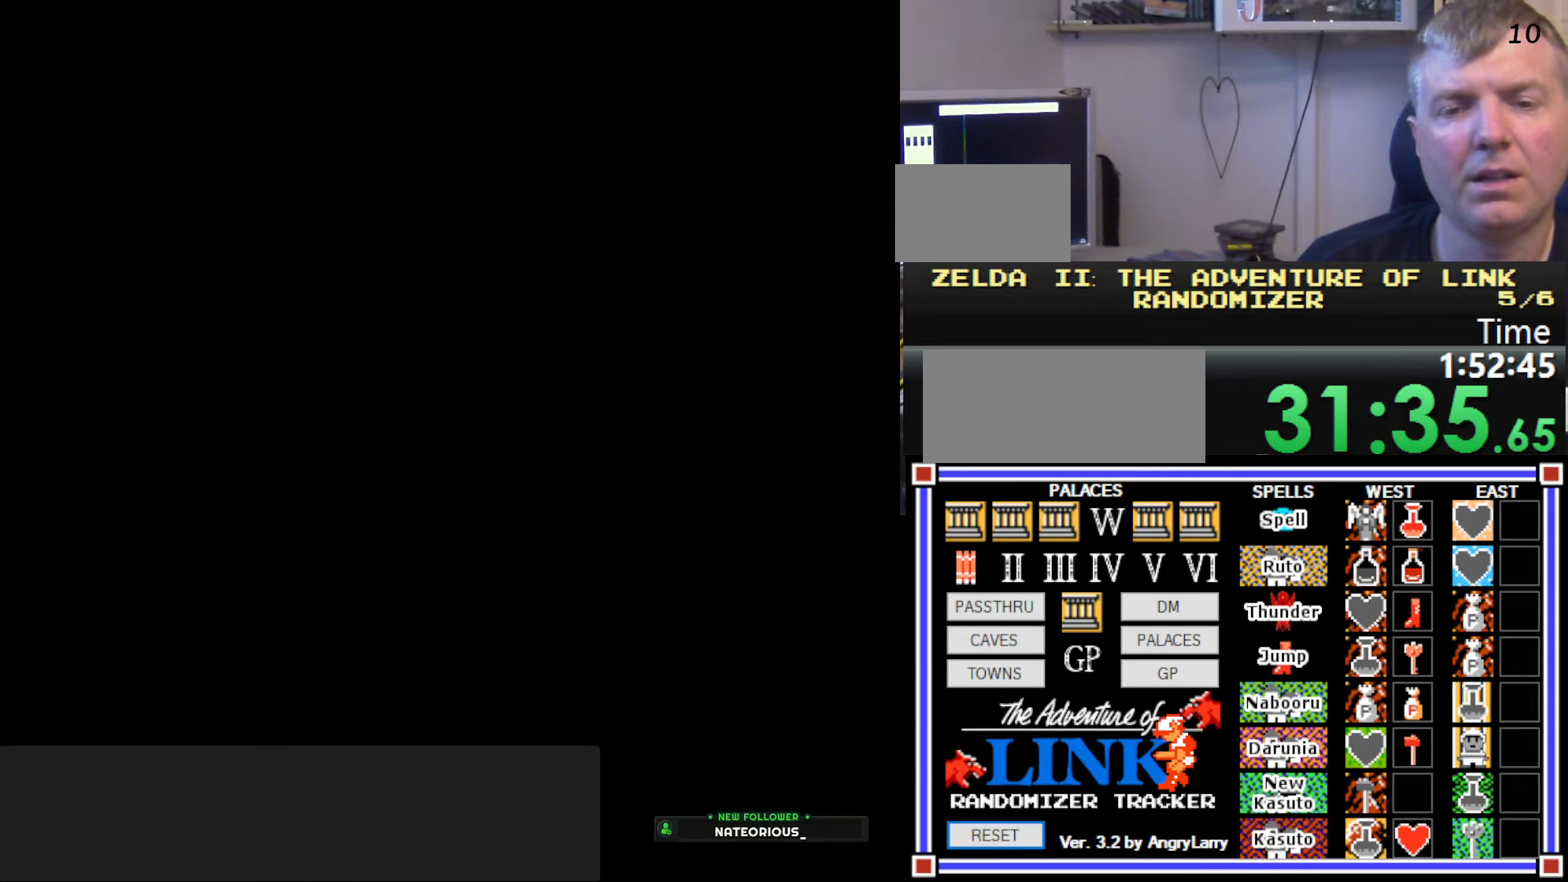
Gameplay with a controller (Nintendo layout); each line is a JSON object with the inputs held at the frame after it. "events" lists button and stick changes between this image and that frame as [ms after this image, input, new state], when the widget could be followed in between. Not read: L3 R3.
{"buttons": ["DPAD_RIGHT"], "events": [[250, "DPAD_RIGHT", "down"]]}
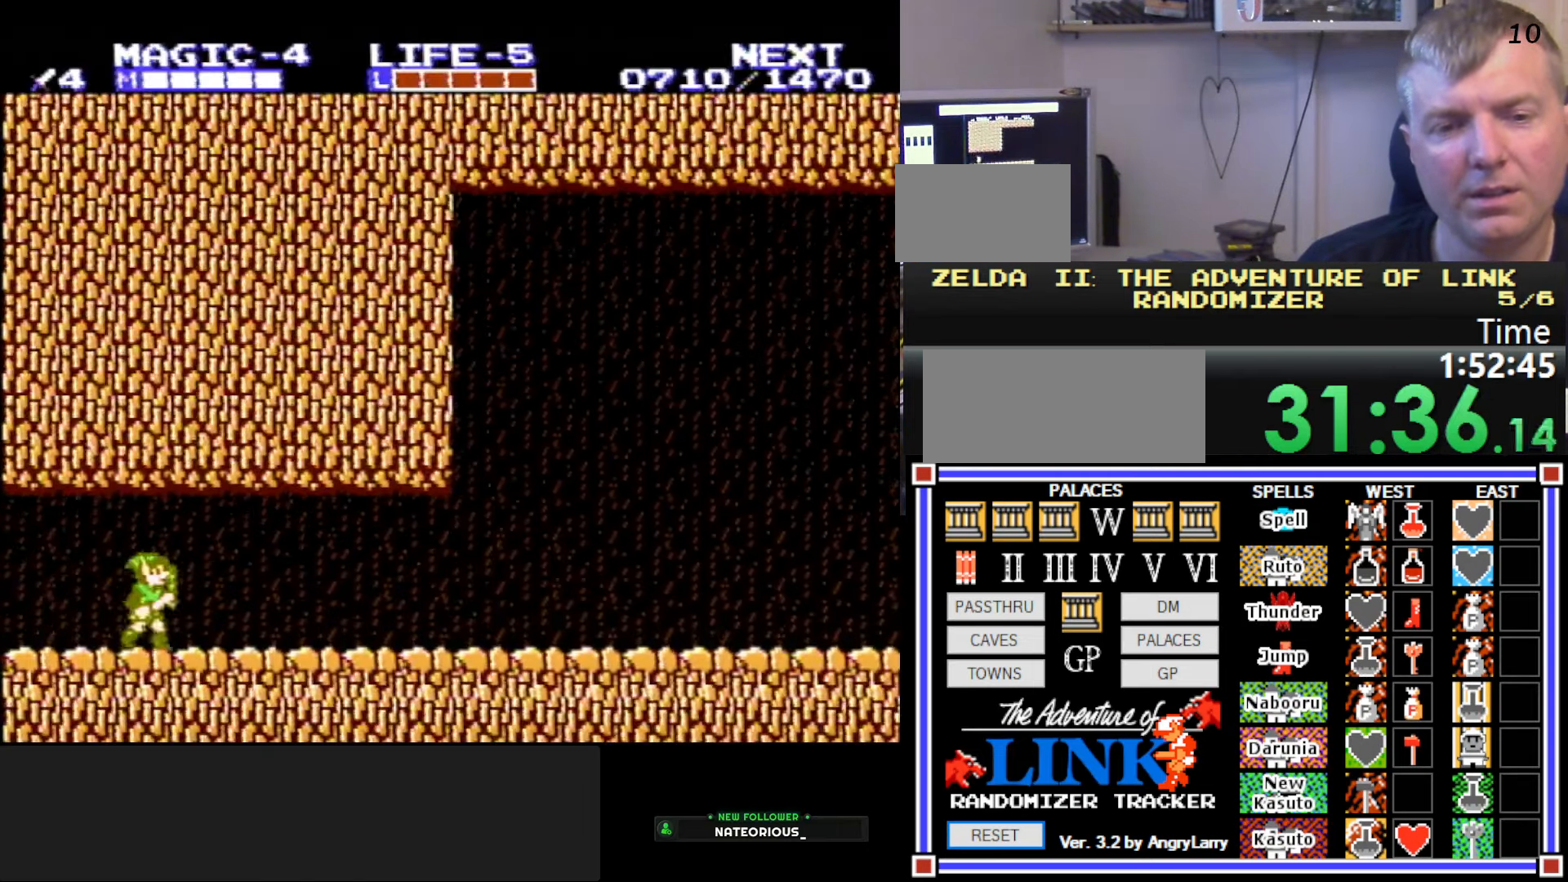
{"buttons": ["DPAD_RIGHT"], "events": [[217, "A", "down"], [267, "DPAD_RIGHT", "up"], [334, "DPAD_RIGHT", "down"], [367, "A", "up"]]}
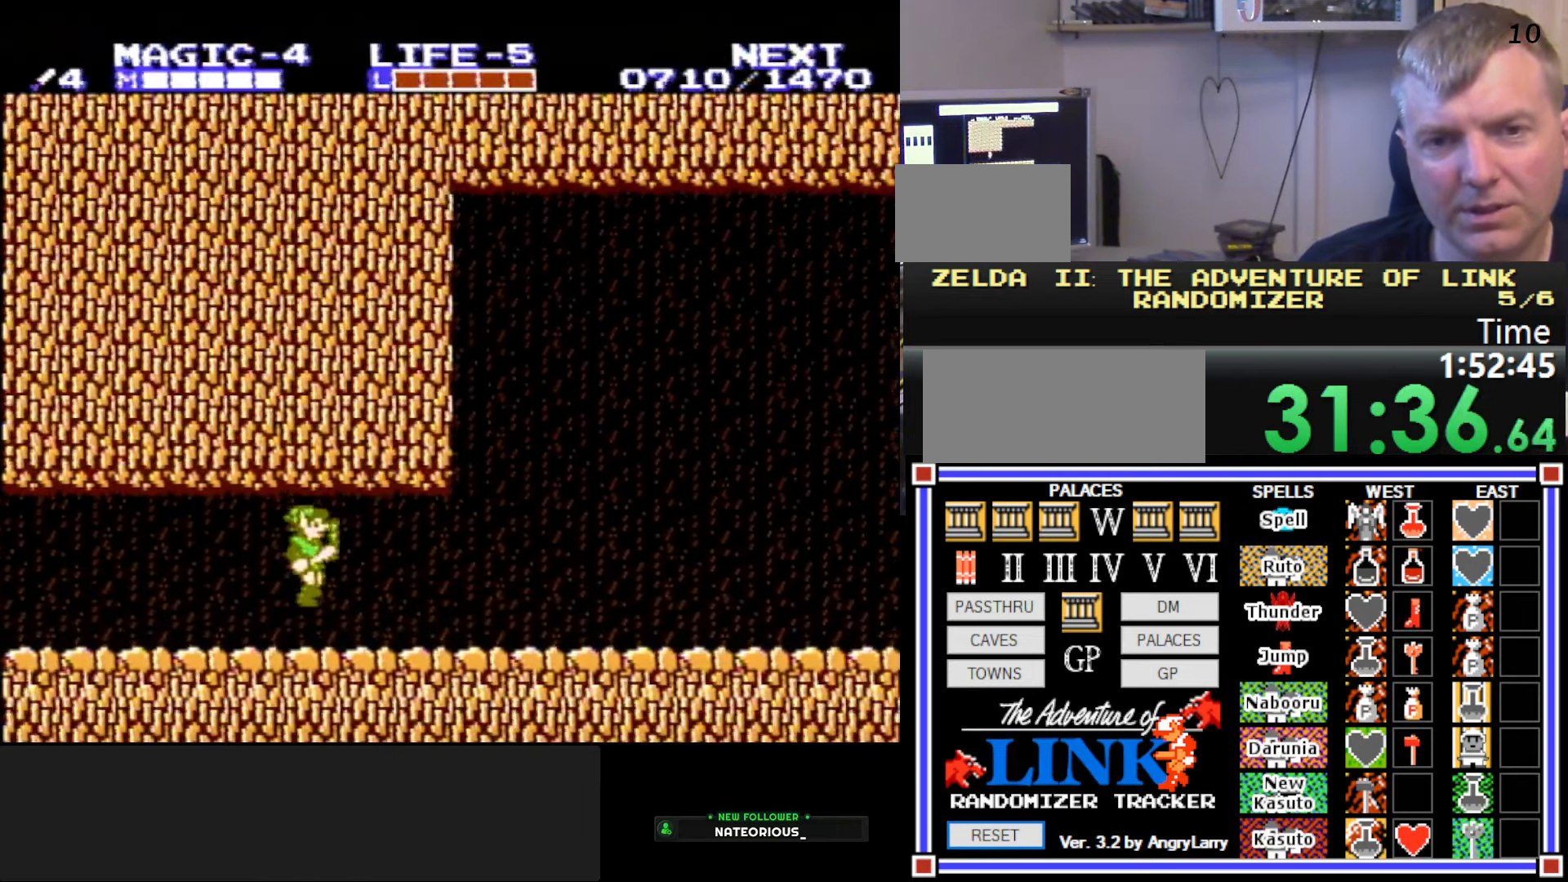
{"buttons": ["DPAD_RIGHT"], "events": [[217, "A", "down"], [317, "A", "up"]]}
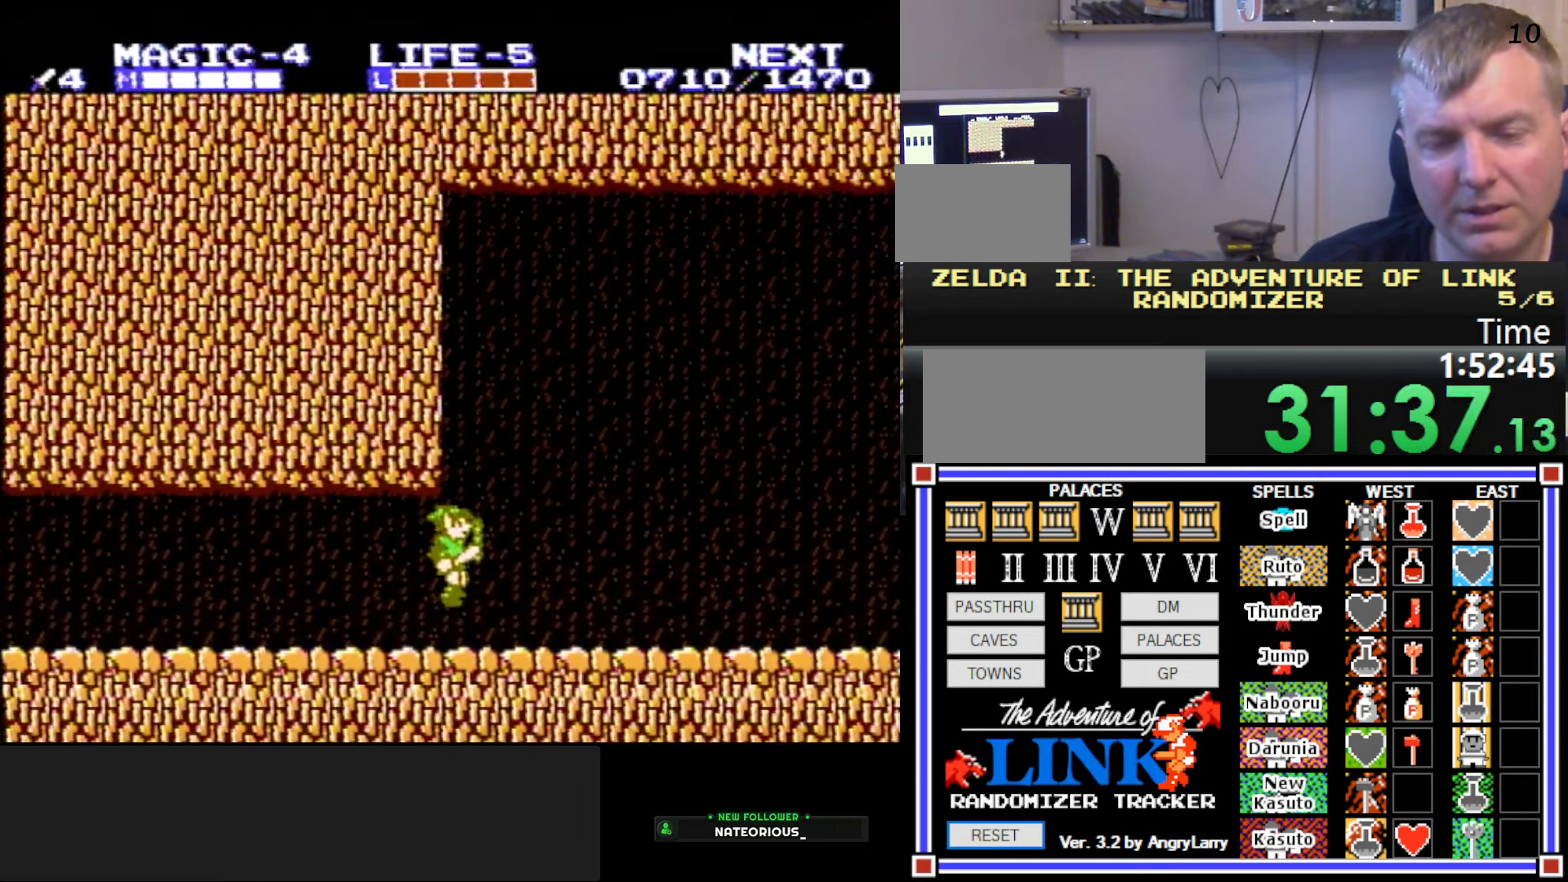
{"buttons": ["DPAD_RIGHT"], "events": [[184, "A", "down"], [284, "A", "up"]]}
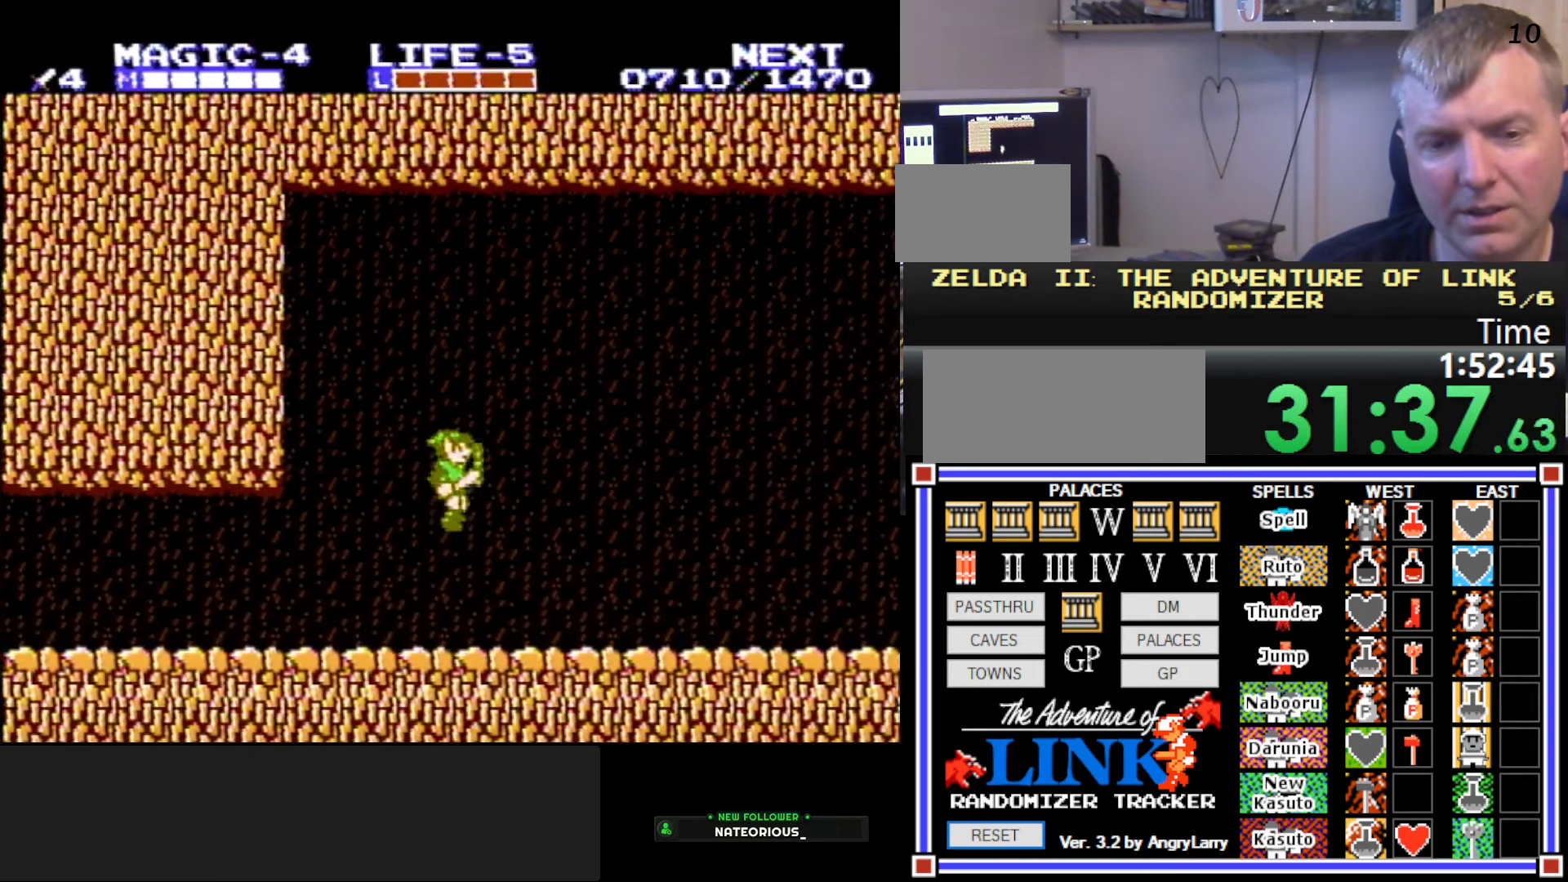
{"buttons": ["DPAD_RIGHT"], "events": [[300, "A", "down"], [367, "A", "up"]]}
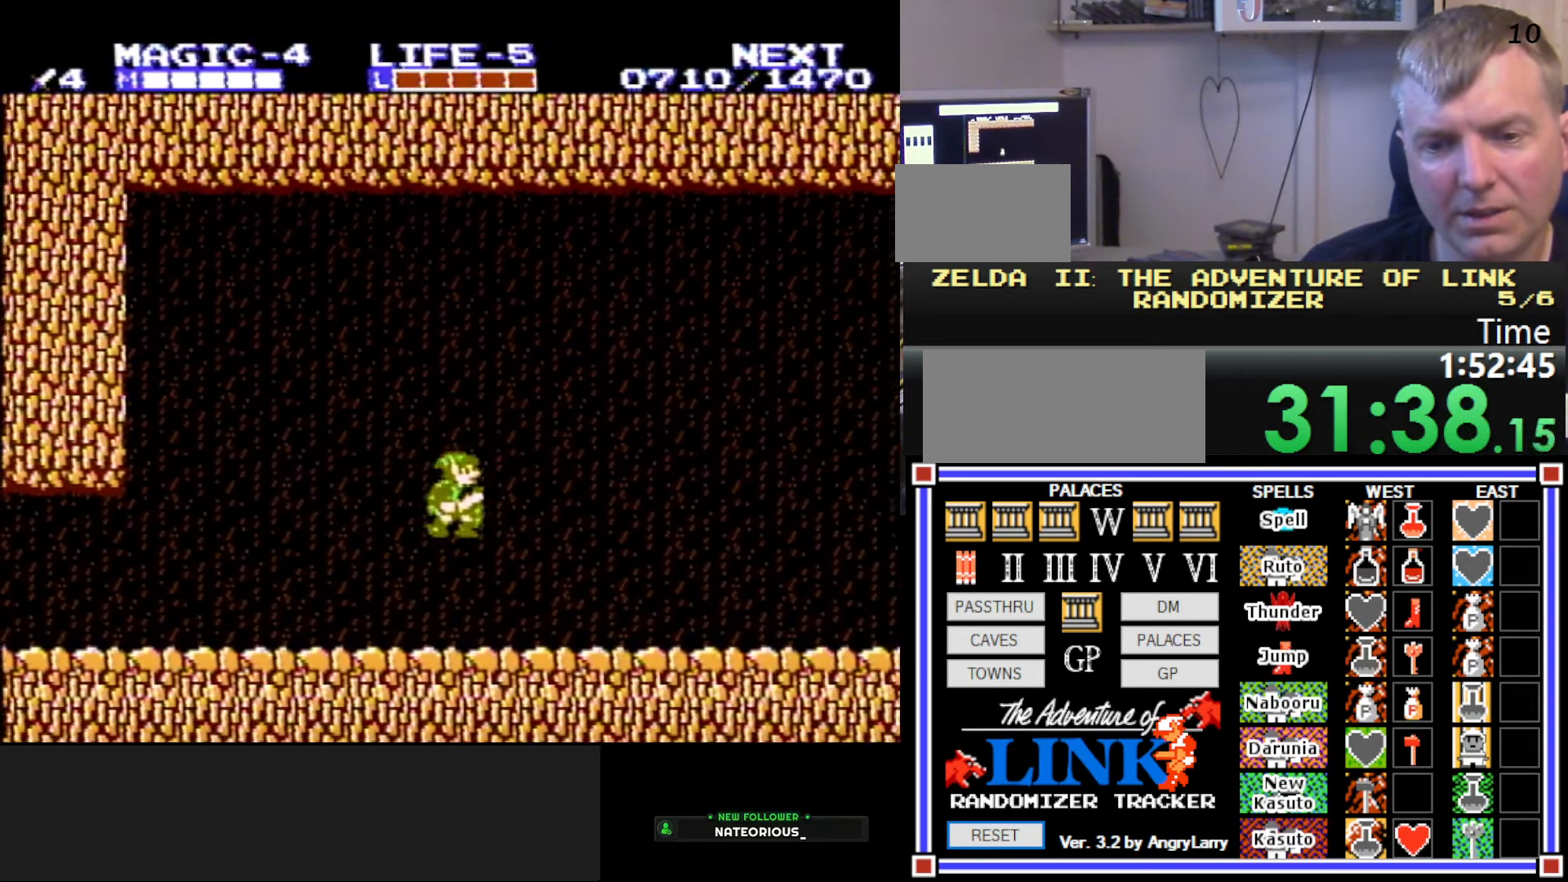
{"buttons": ["DPAD_RIGHT"], "events": []}
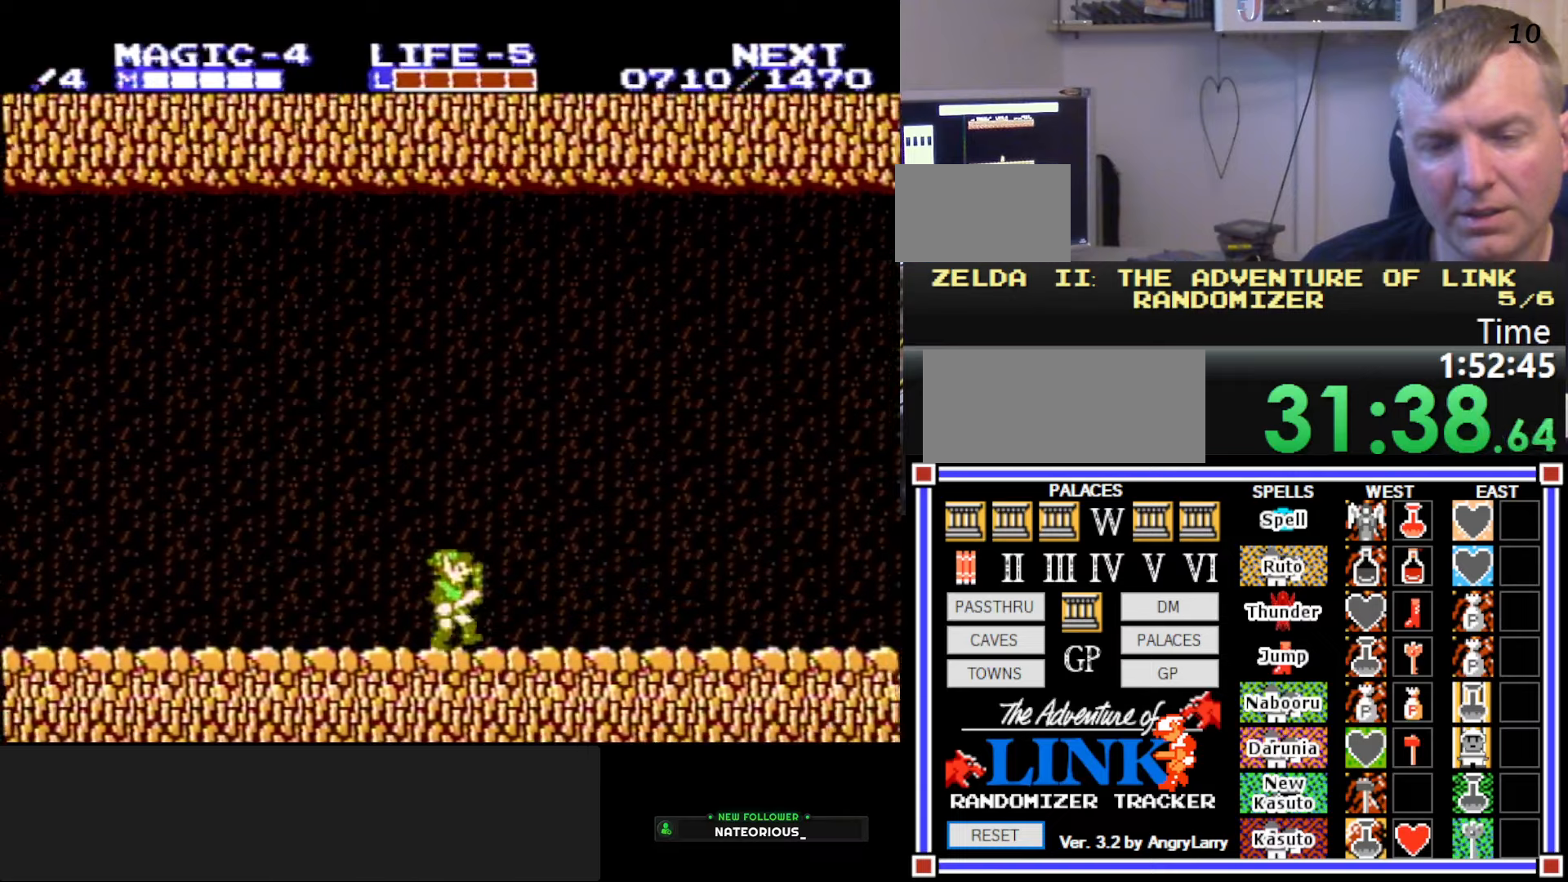
{"buttons": ["DPAD_RIGHT"], "events": []}
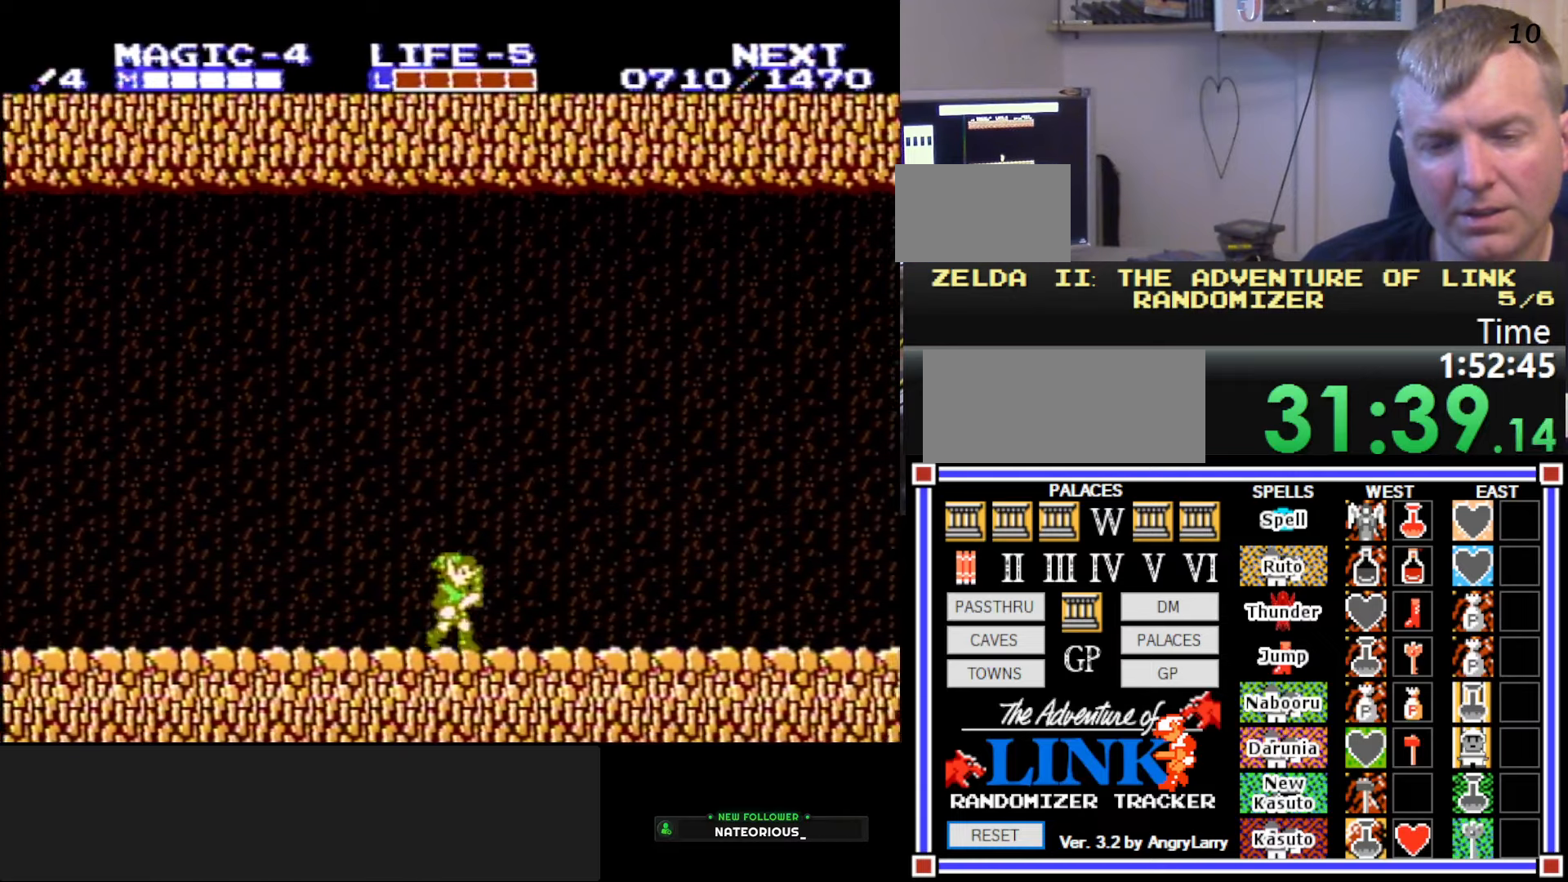
{"buttons": ["DPAD_RIGHT"], "events": []}
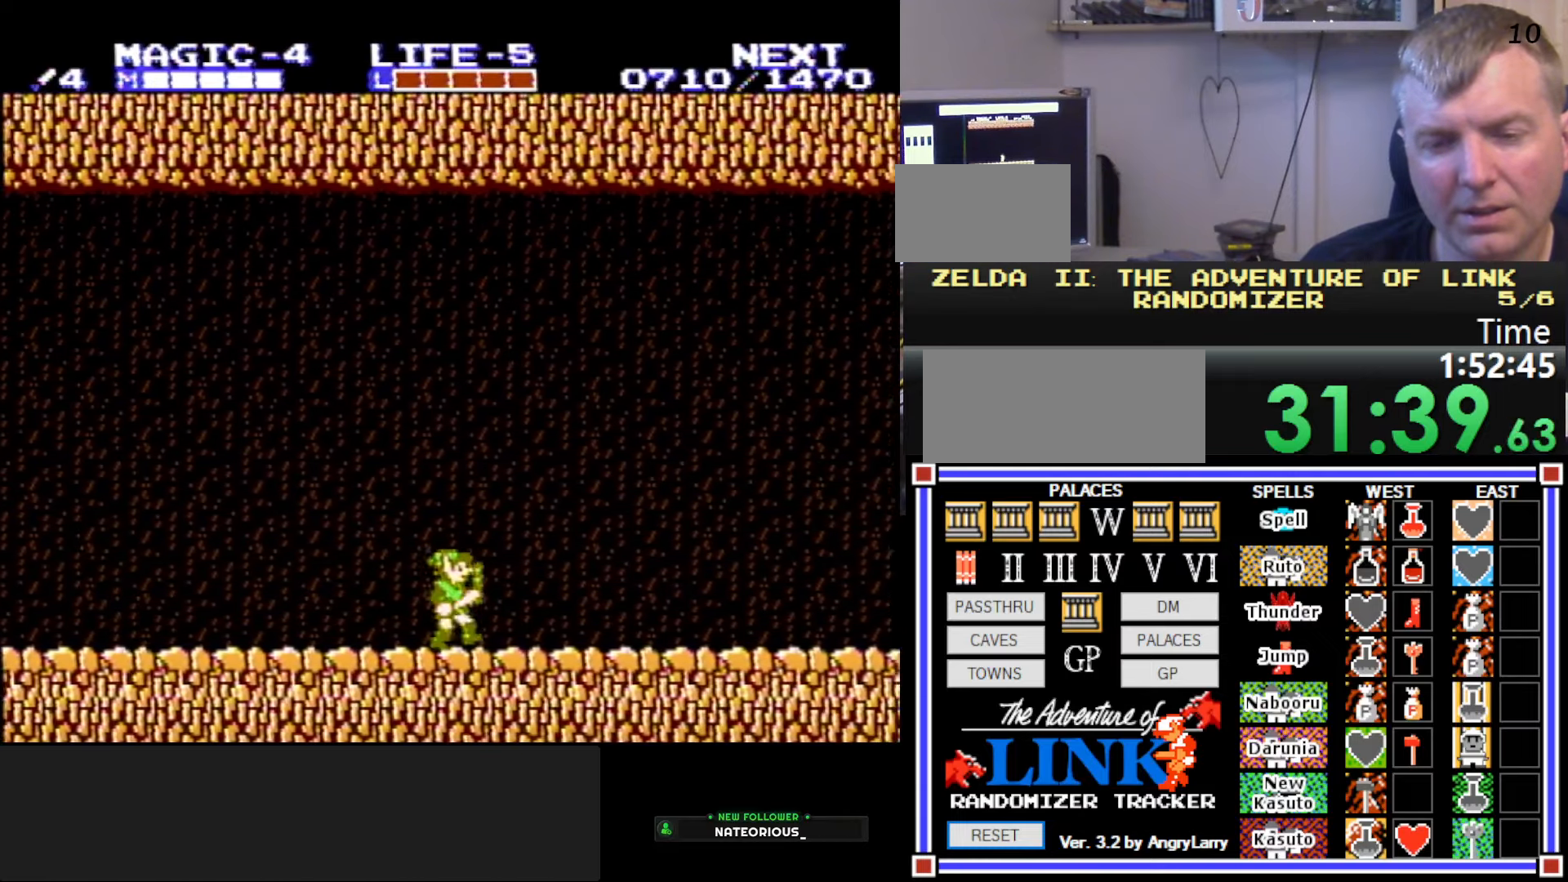
{"buttons": ["DPAD_RIGHT"], "events": []}
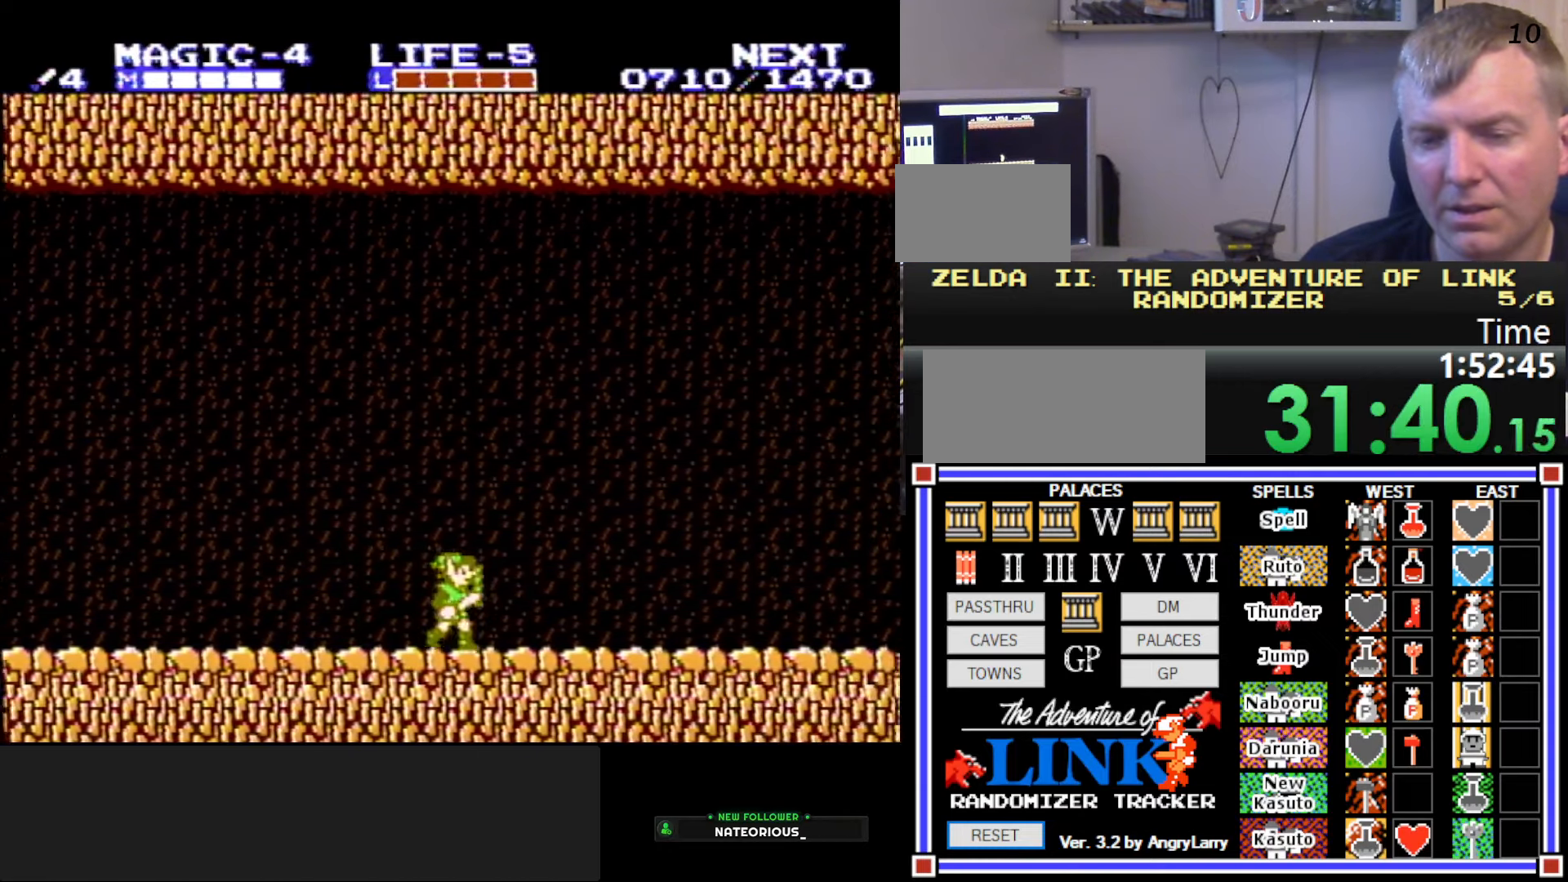
{"buttons": ["DPAD_RIGHT"], "events": []}
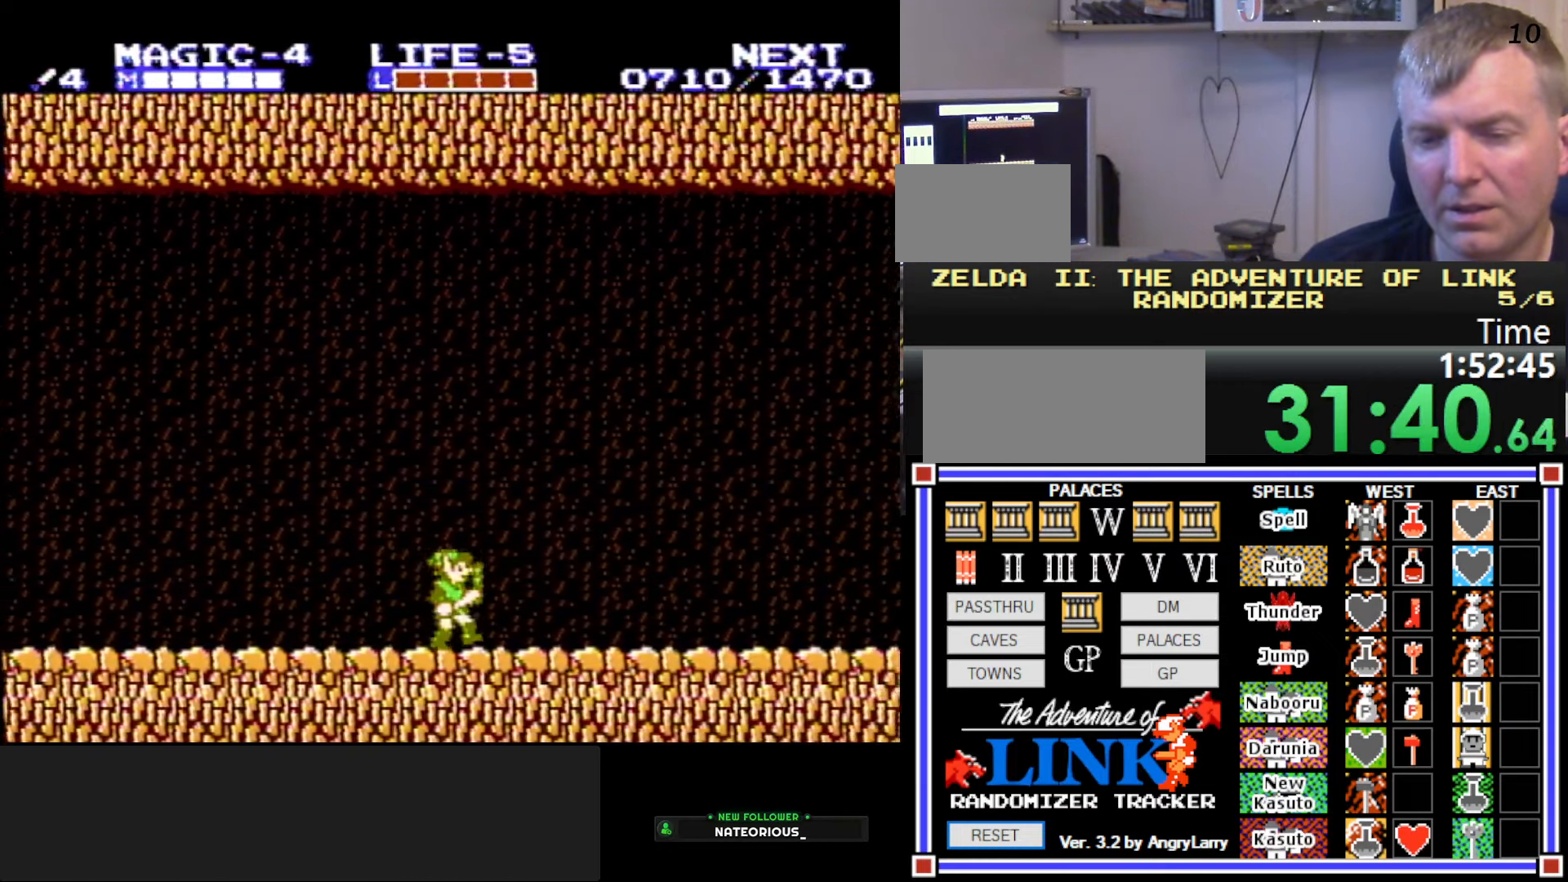
{"buttons": ["DPAD_RIGHT"], "events": []}
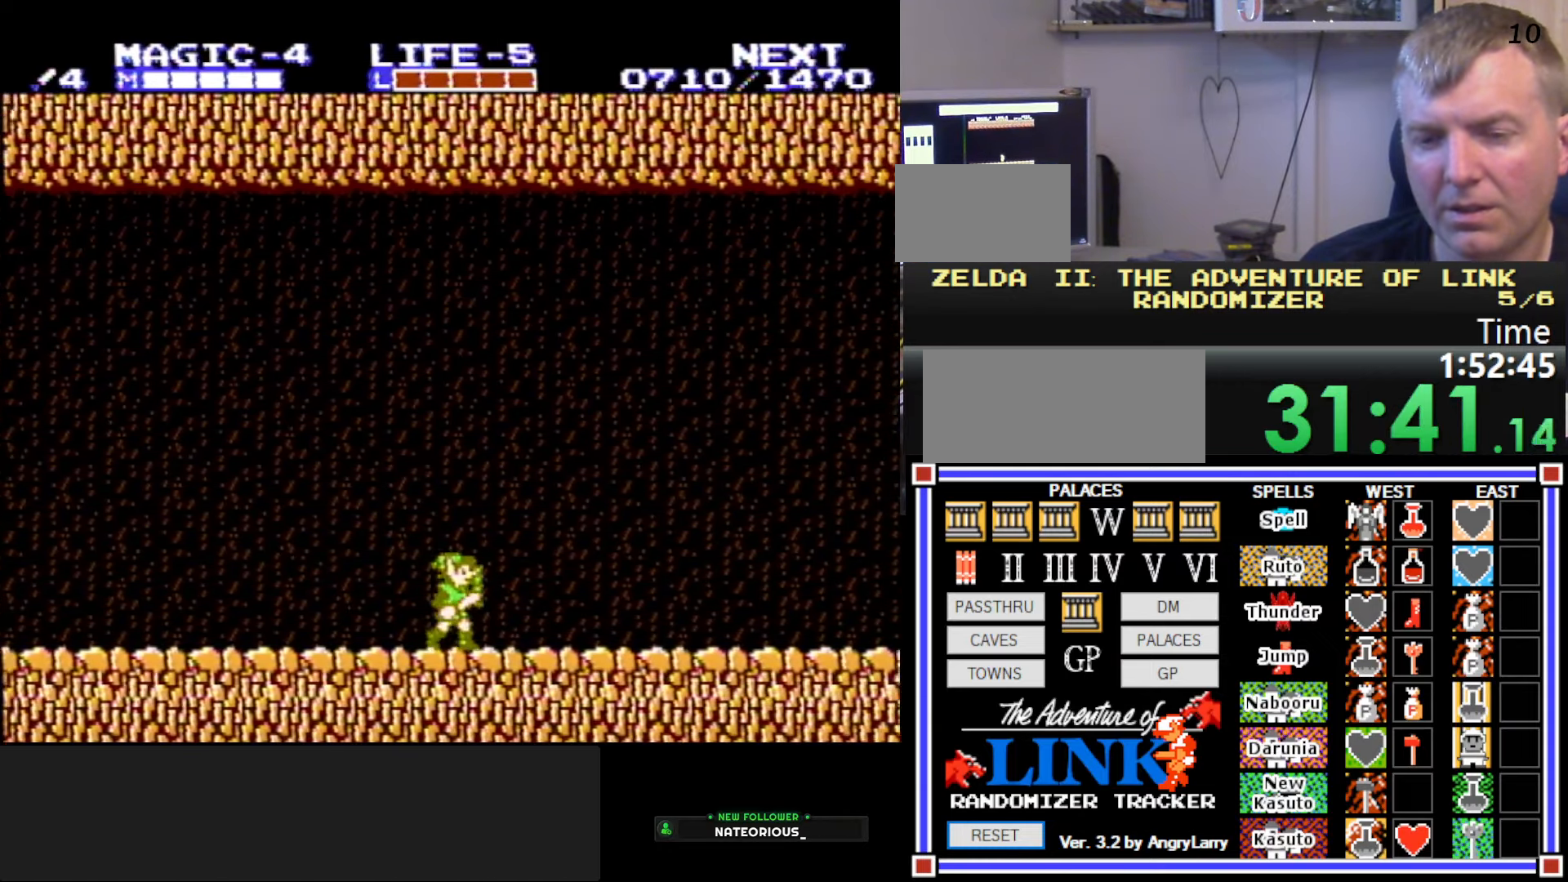
{"buttons": ["DPAD_RIGHT"], "events": []}
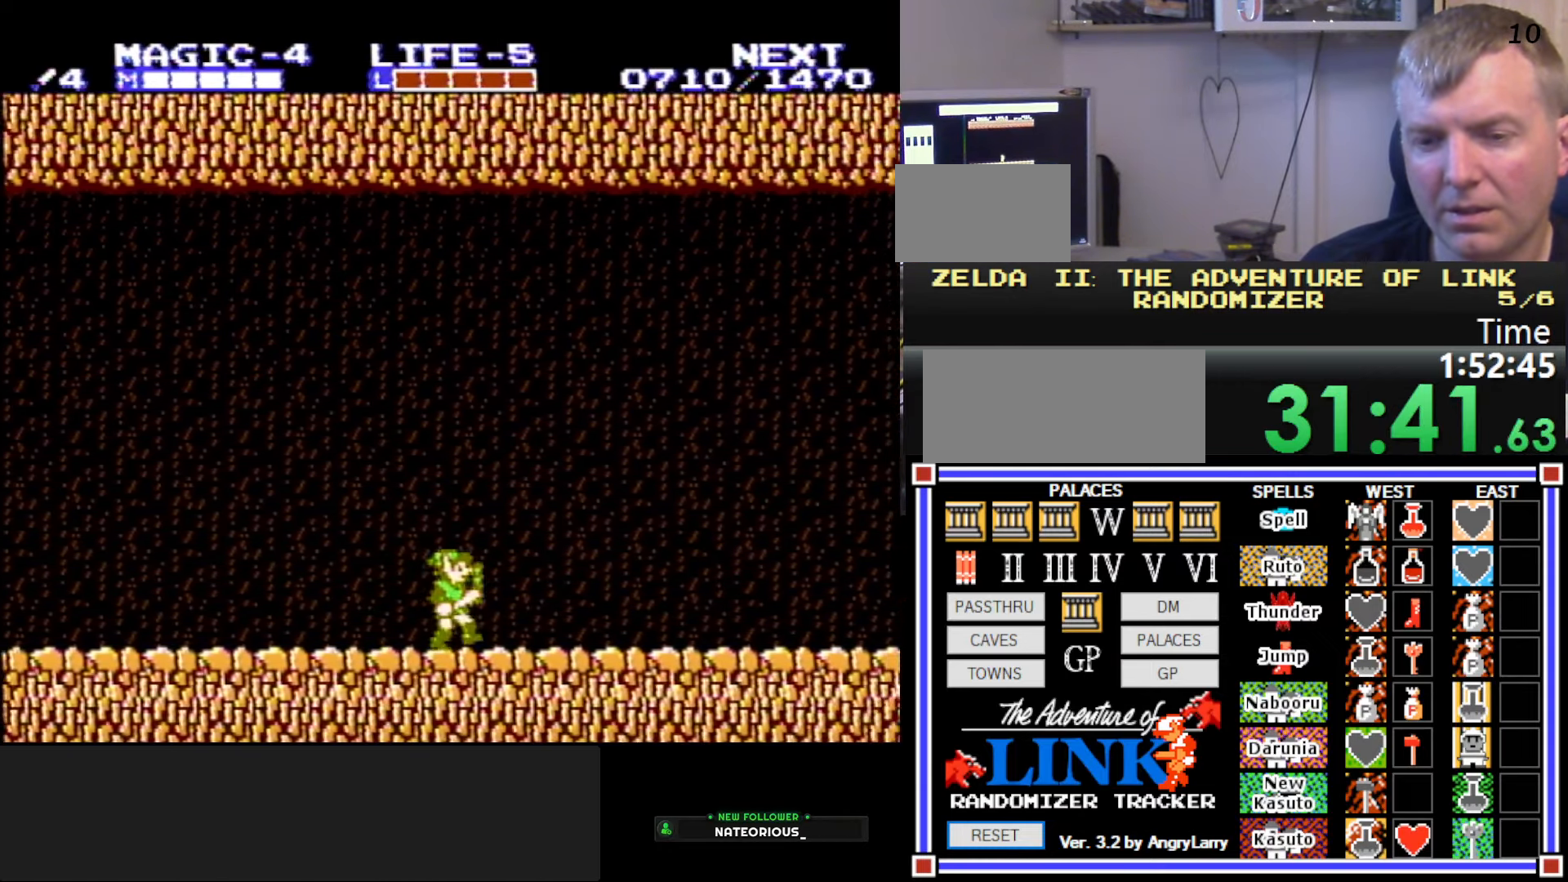
{"buttons": ["DPAD_RIGHT"], "events": []}
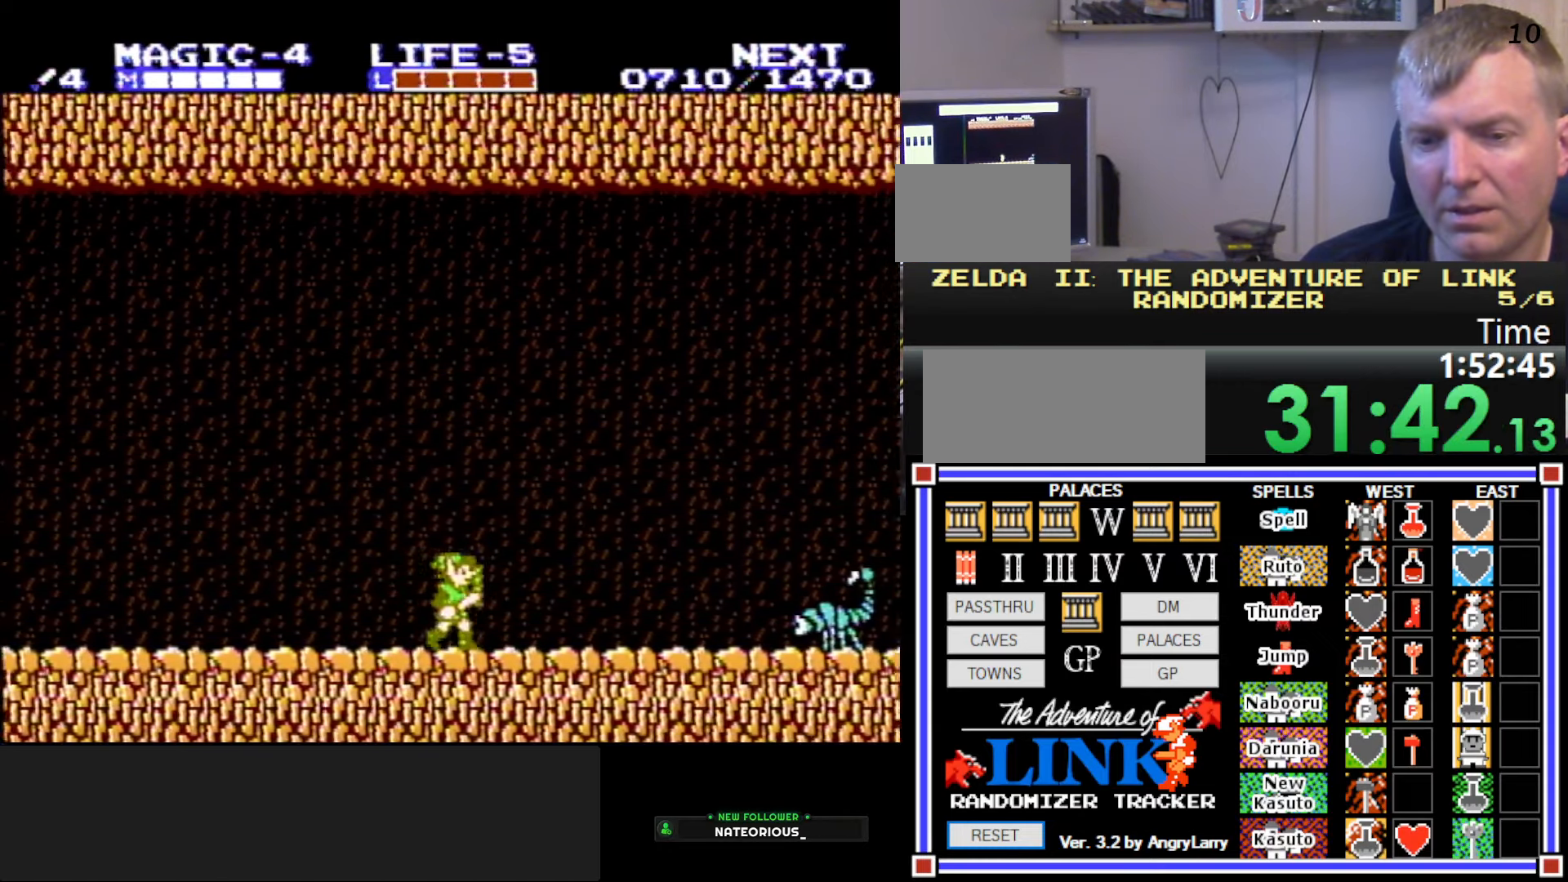
{"buttons": ["A", "DPAD_RIGHT"], "events": [[466, "A", "down"]]}
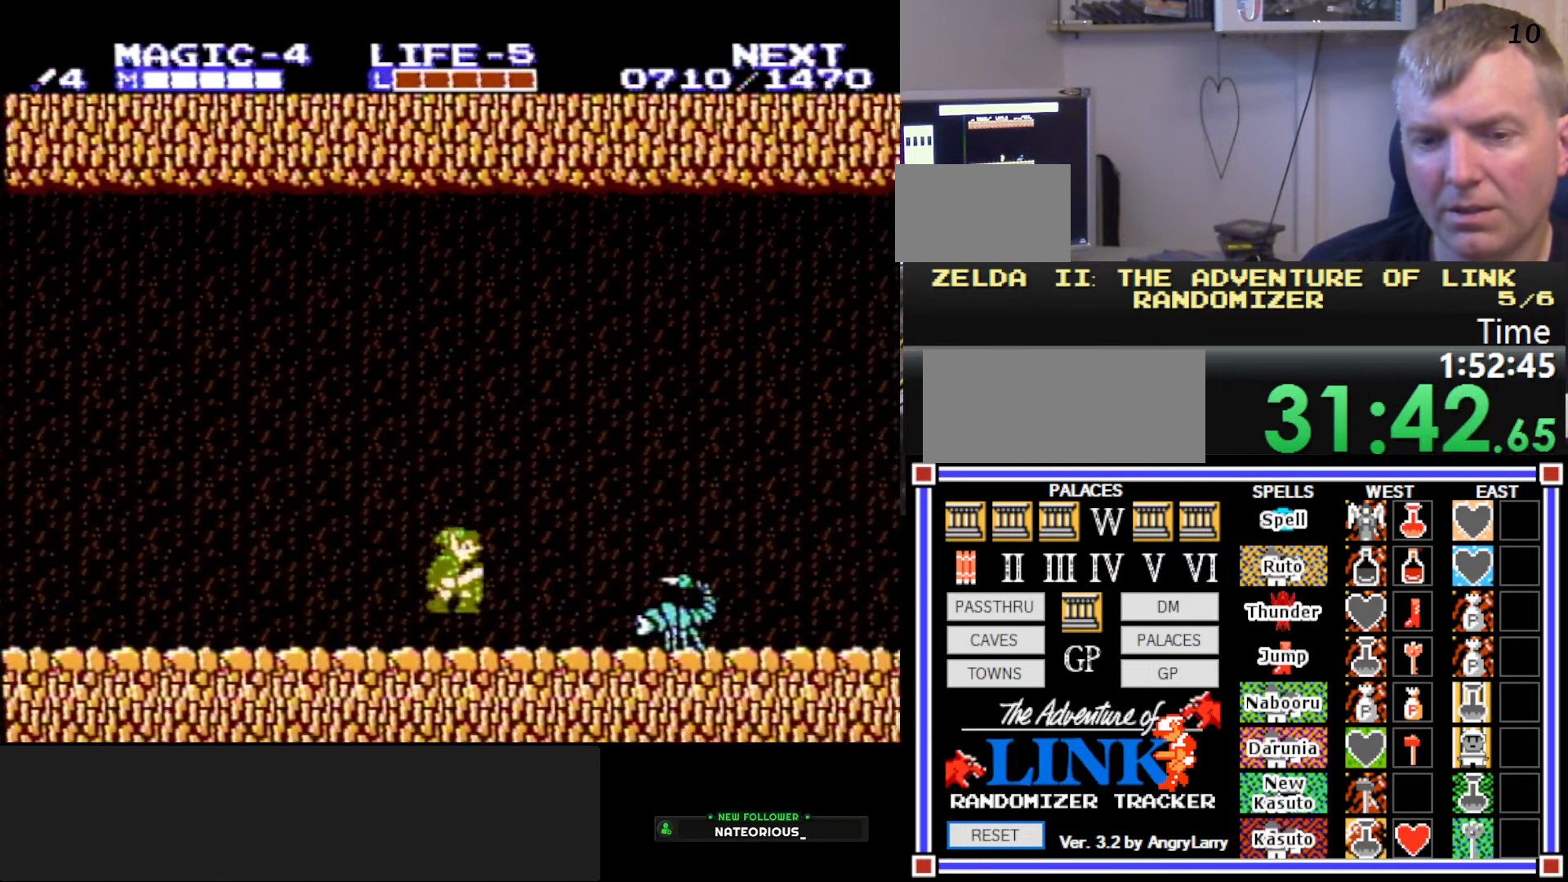
{"buttons": ["A", "DPAD_DOWN"], "events": [[450, "DPAD_DOWN", "down"], [466, "DPAD_RIGHT", "up"]]}
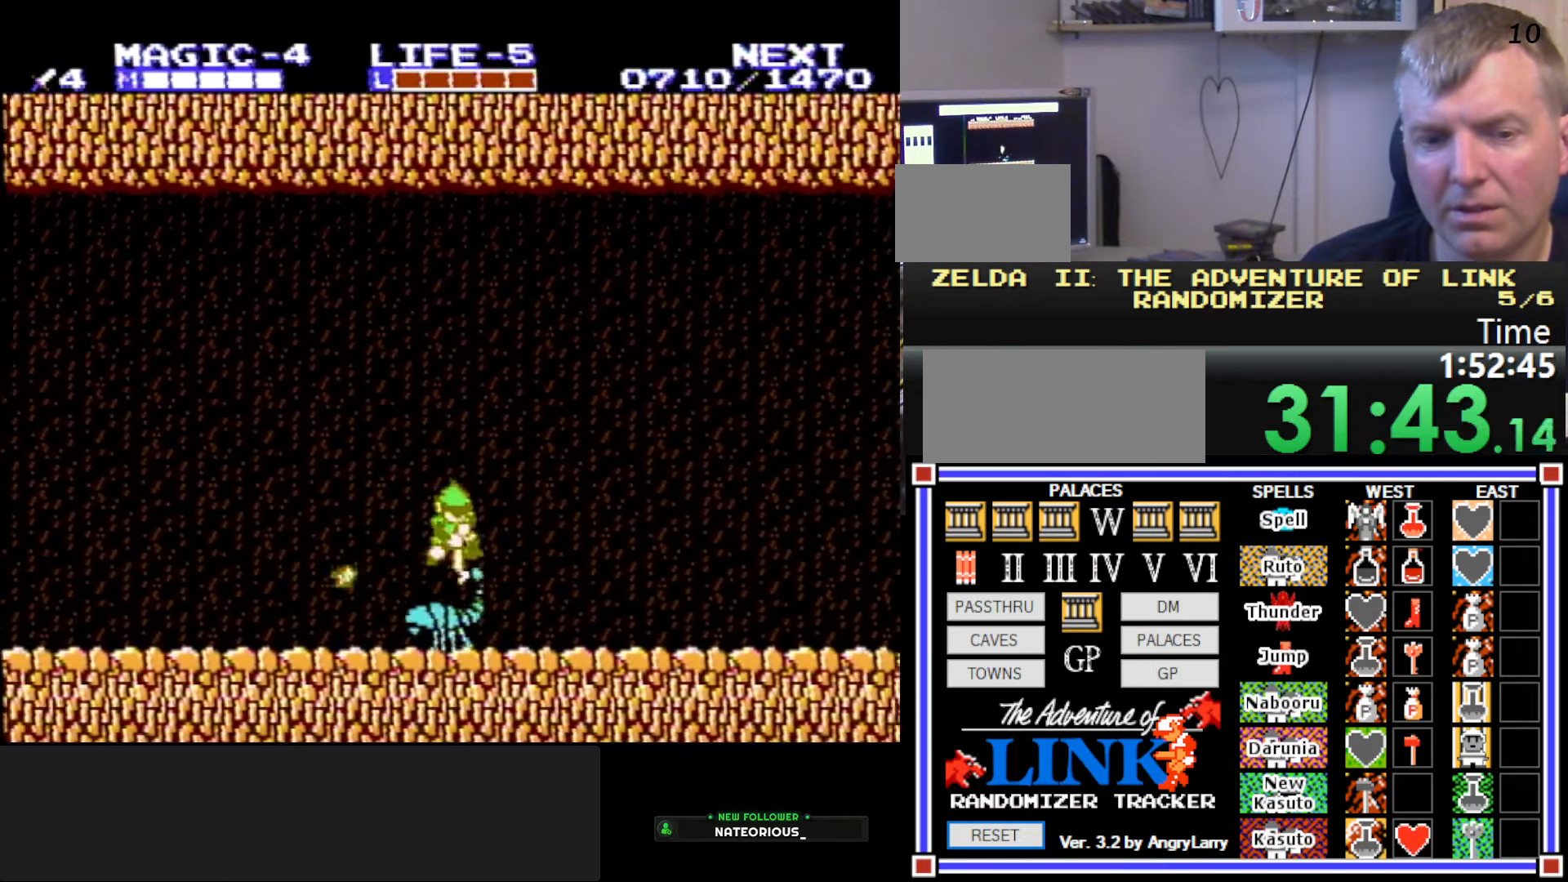
{"buttons": ["DPAD_RIGHT"], "events": [[16, "A", "up"], [16, "DPAD_LEFT", "down"], [233, "DPAD_LEFT", "up"], [333, "DPAD_RIGHT", "down"], [350, "DPAD_DOWN", "up"]]}
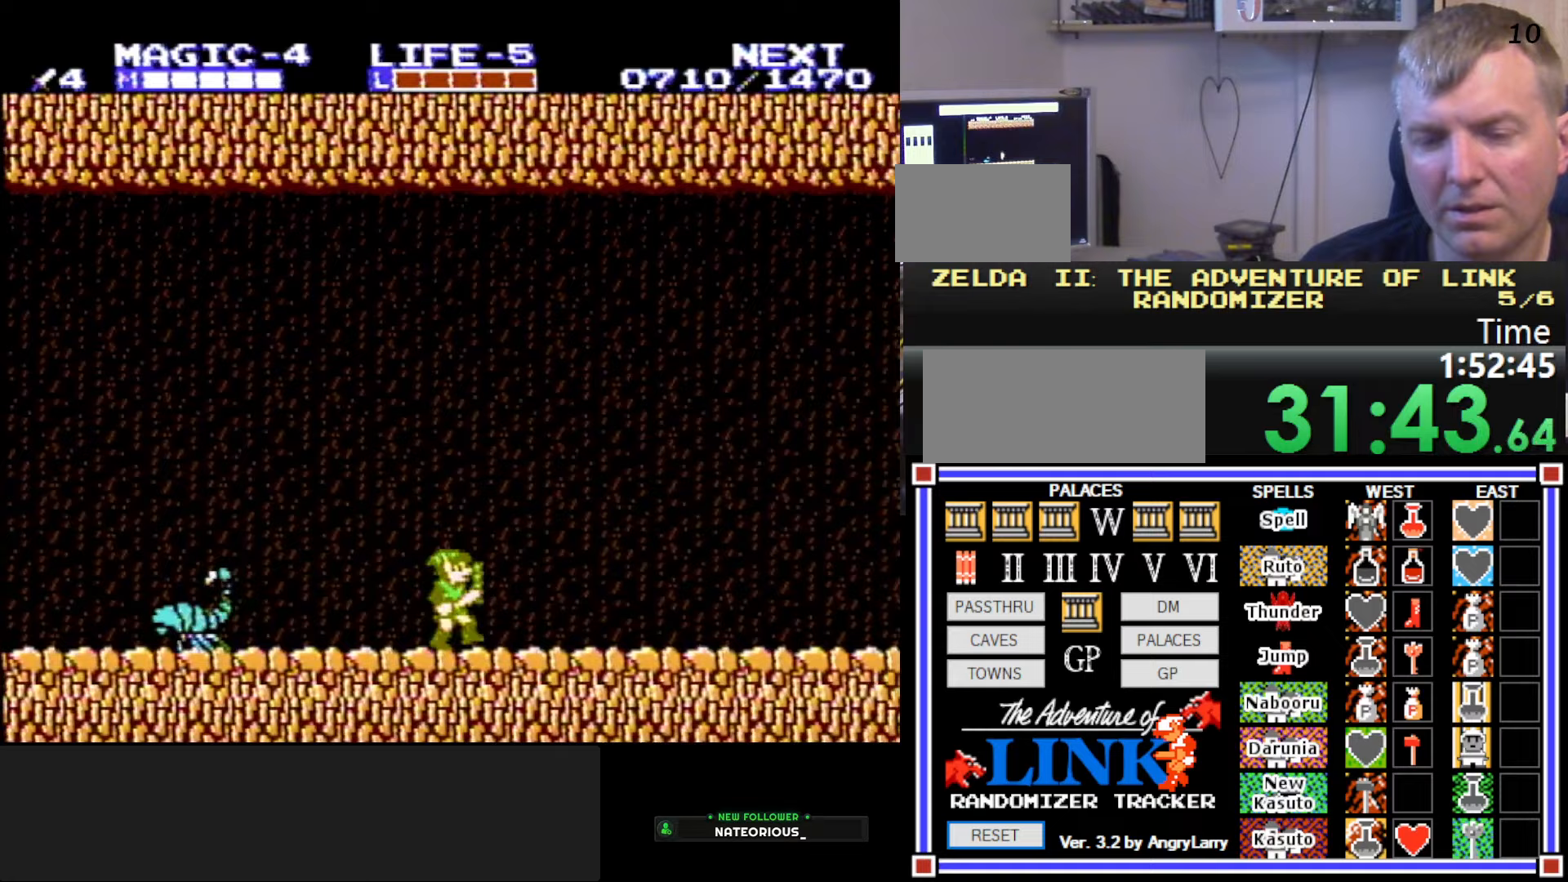
{"buttons": ["DPAD_RIGHT"], "events": []}
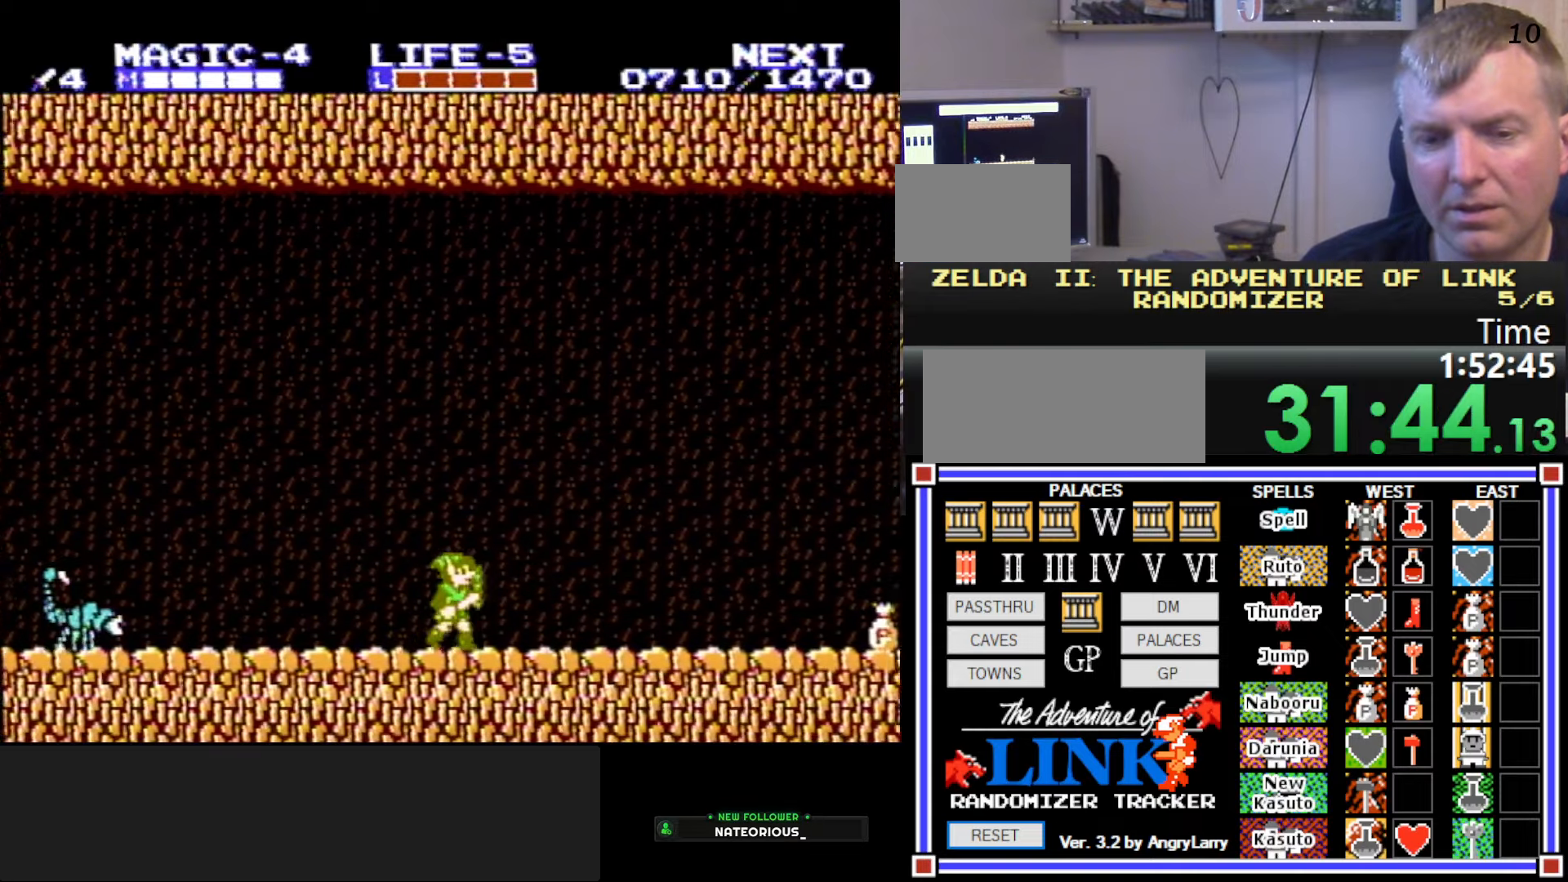
{"buttons": ["DPAD_RIGHT"], "events": []}
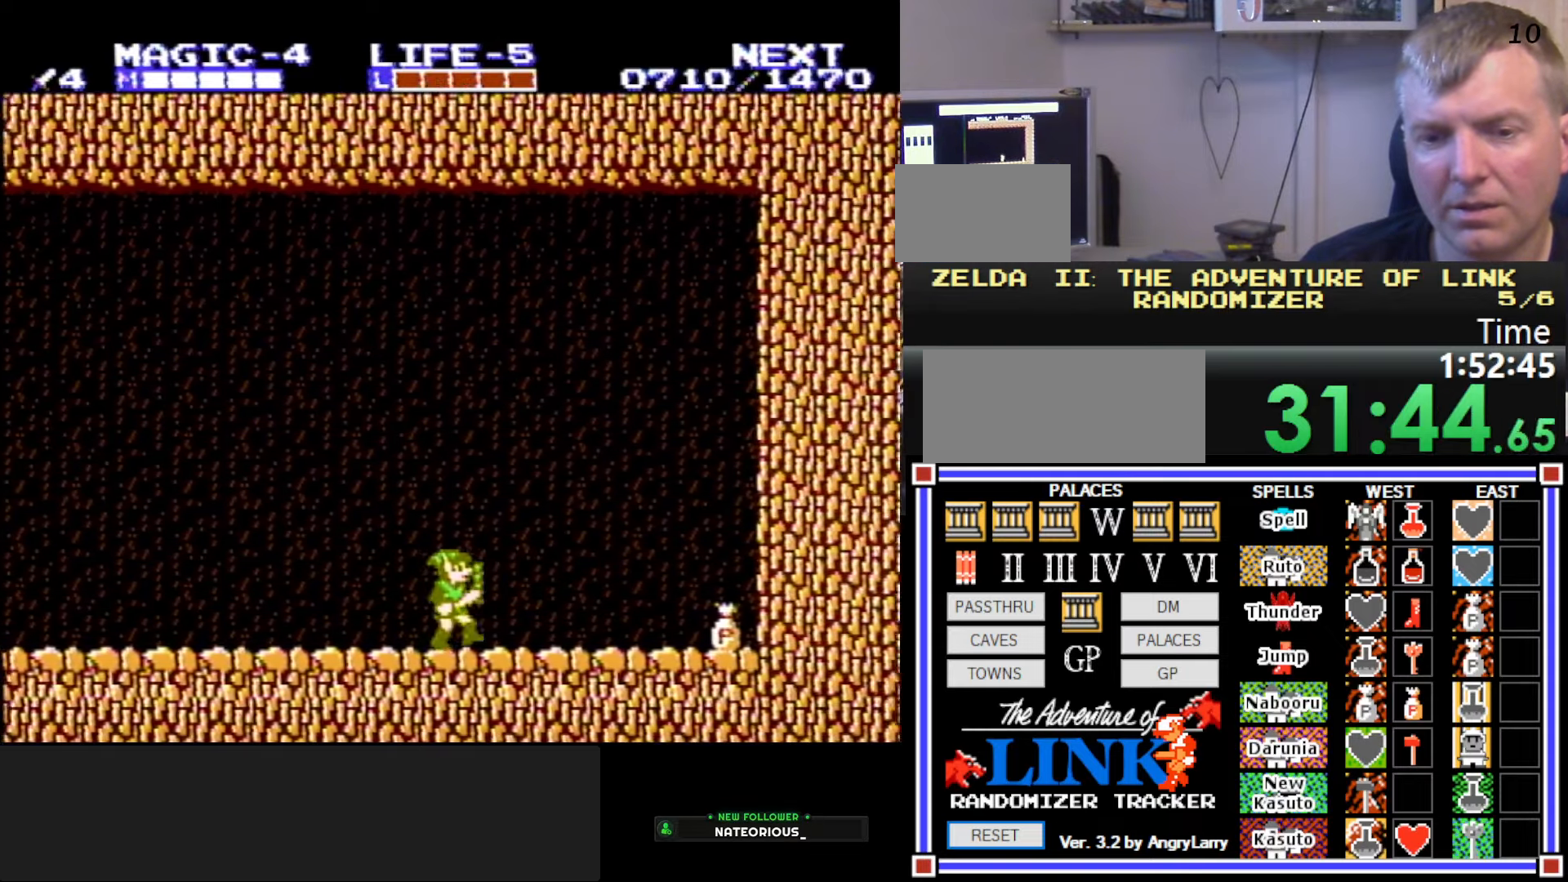
{"buttons": ["DPAD_RIGHT"], "events": [[183, "A", "down"], [317, "A", "up"]]}
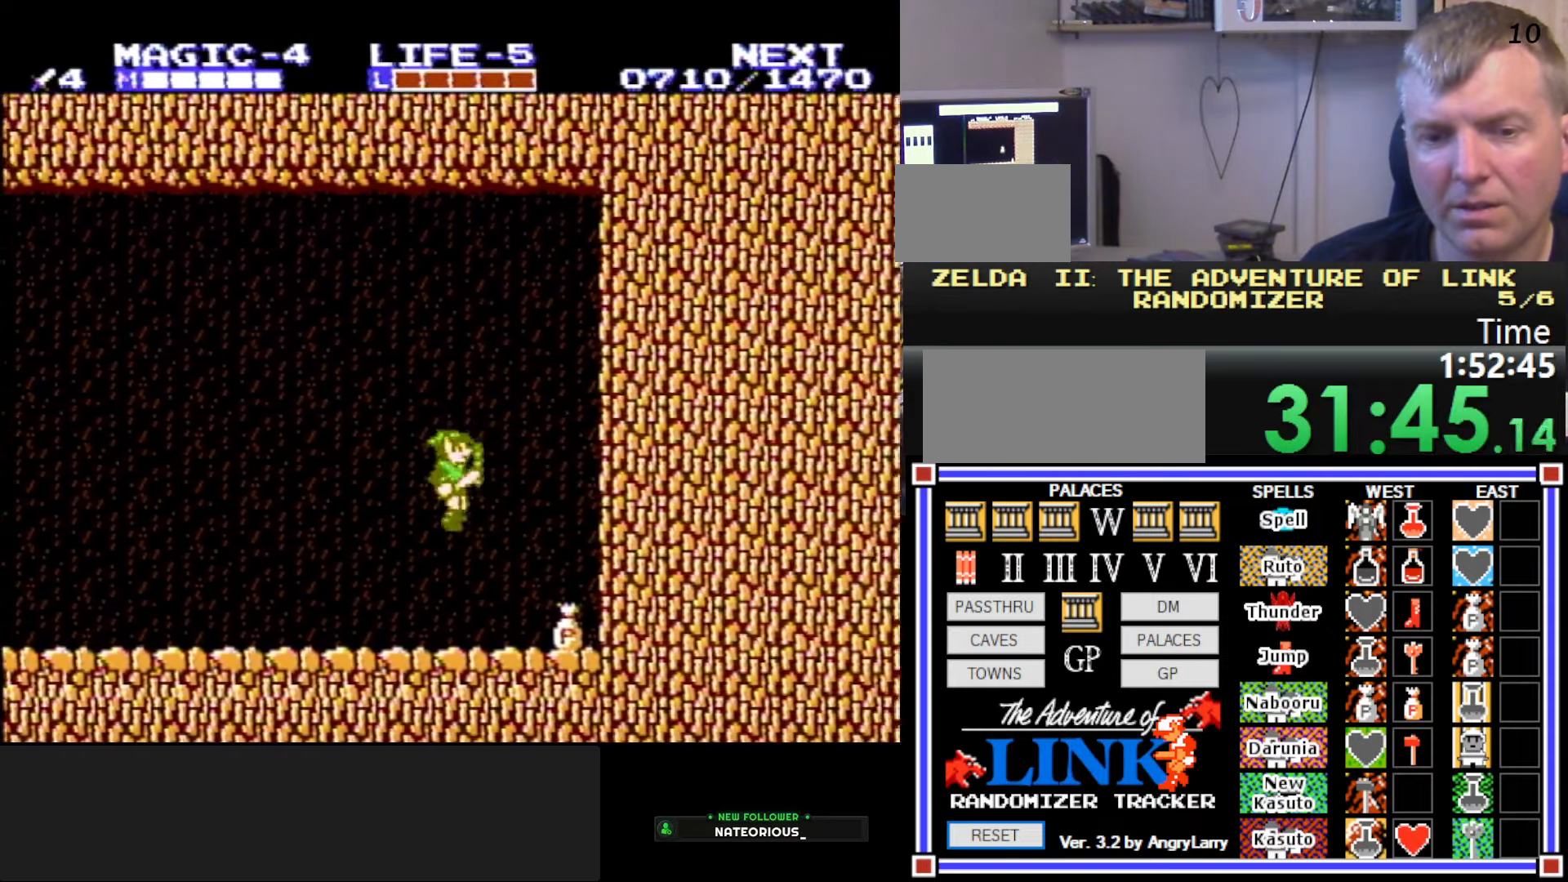
{"buttons": ["DPAD_LEFT"], "events": [[67, "DPAD_DOWN", "down"], [133, "DPAD_RIGHT", "up"], [217, "B", "down"], [267, "DPAD_LEFT", "down"], [300, "DPAD_DOWN", "up"], [383, "B", "up"]]}
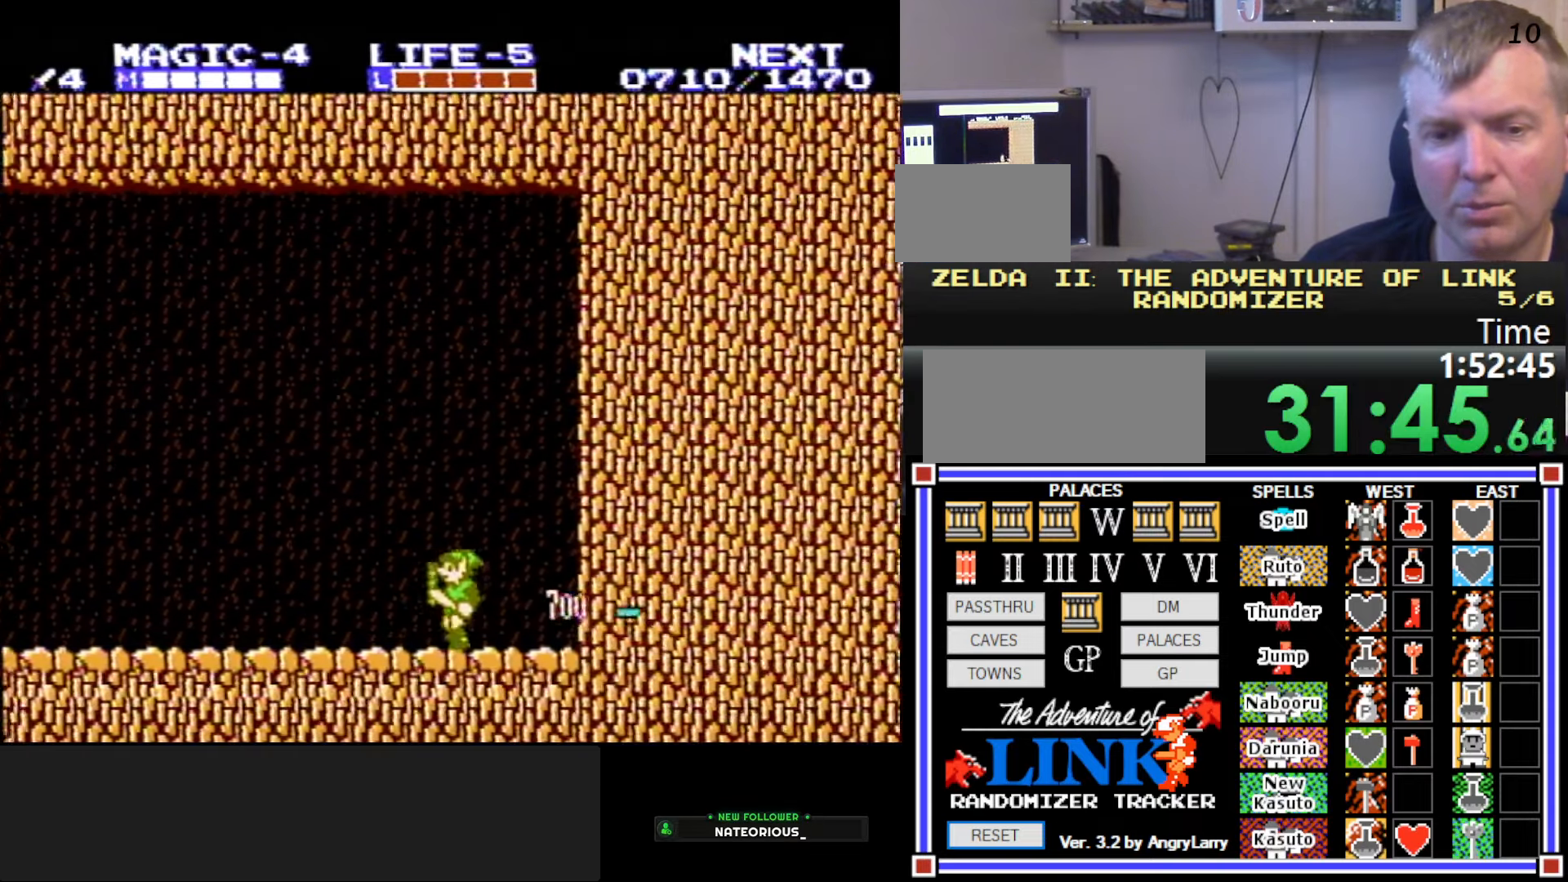
{"buttons": ["DPAD_LEFT"], "events": []}
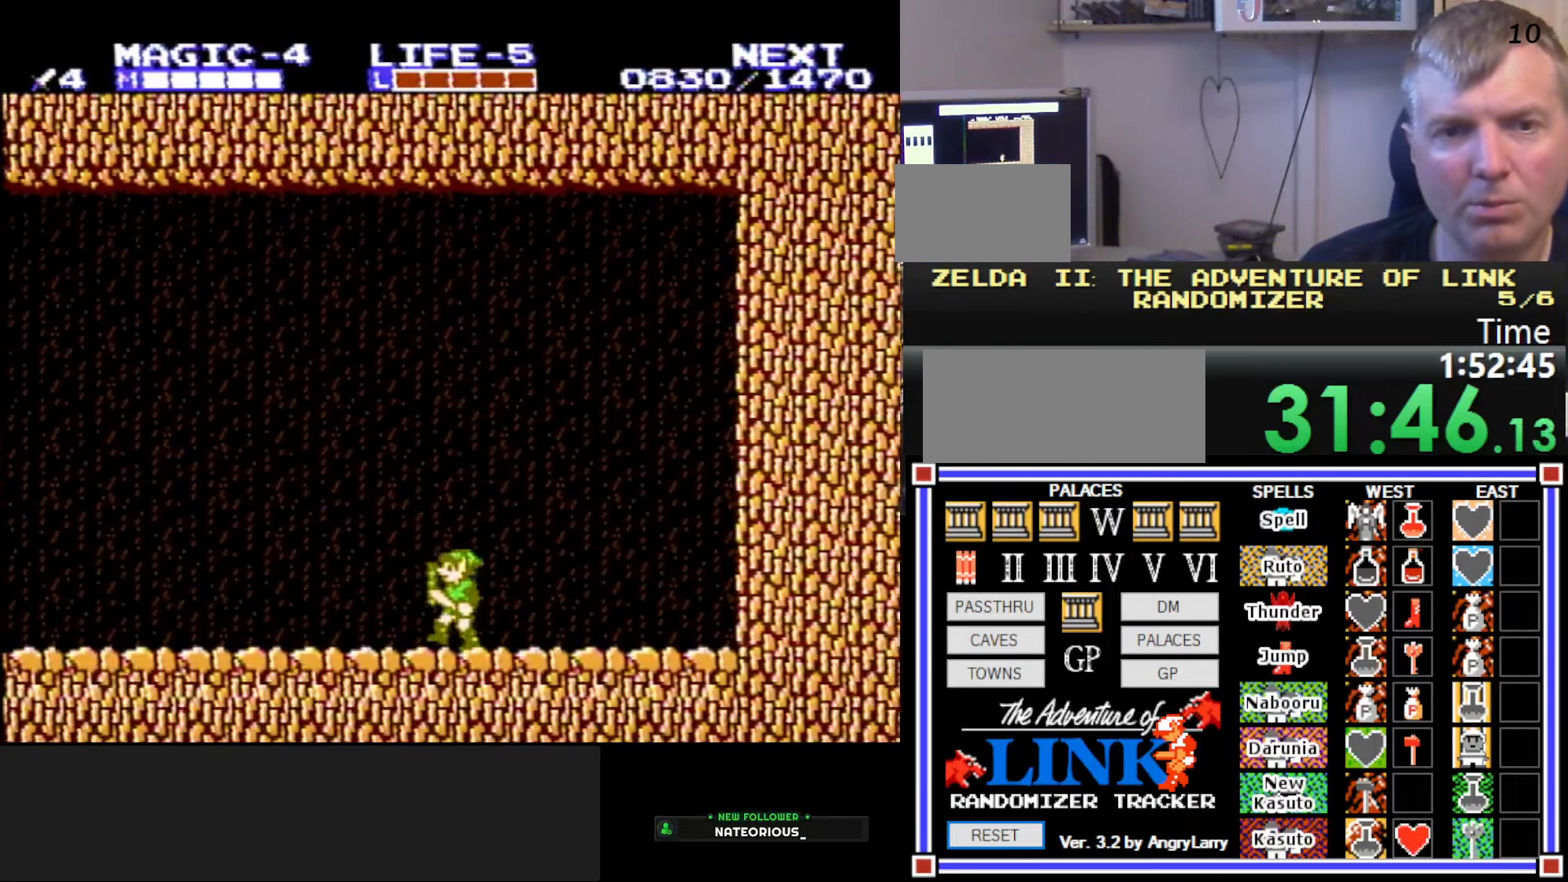
{"buttons": ["DPAD_LEFT"], "events": []}
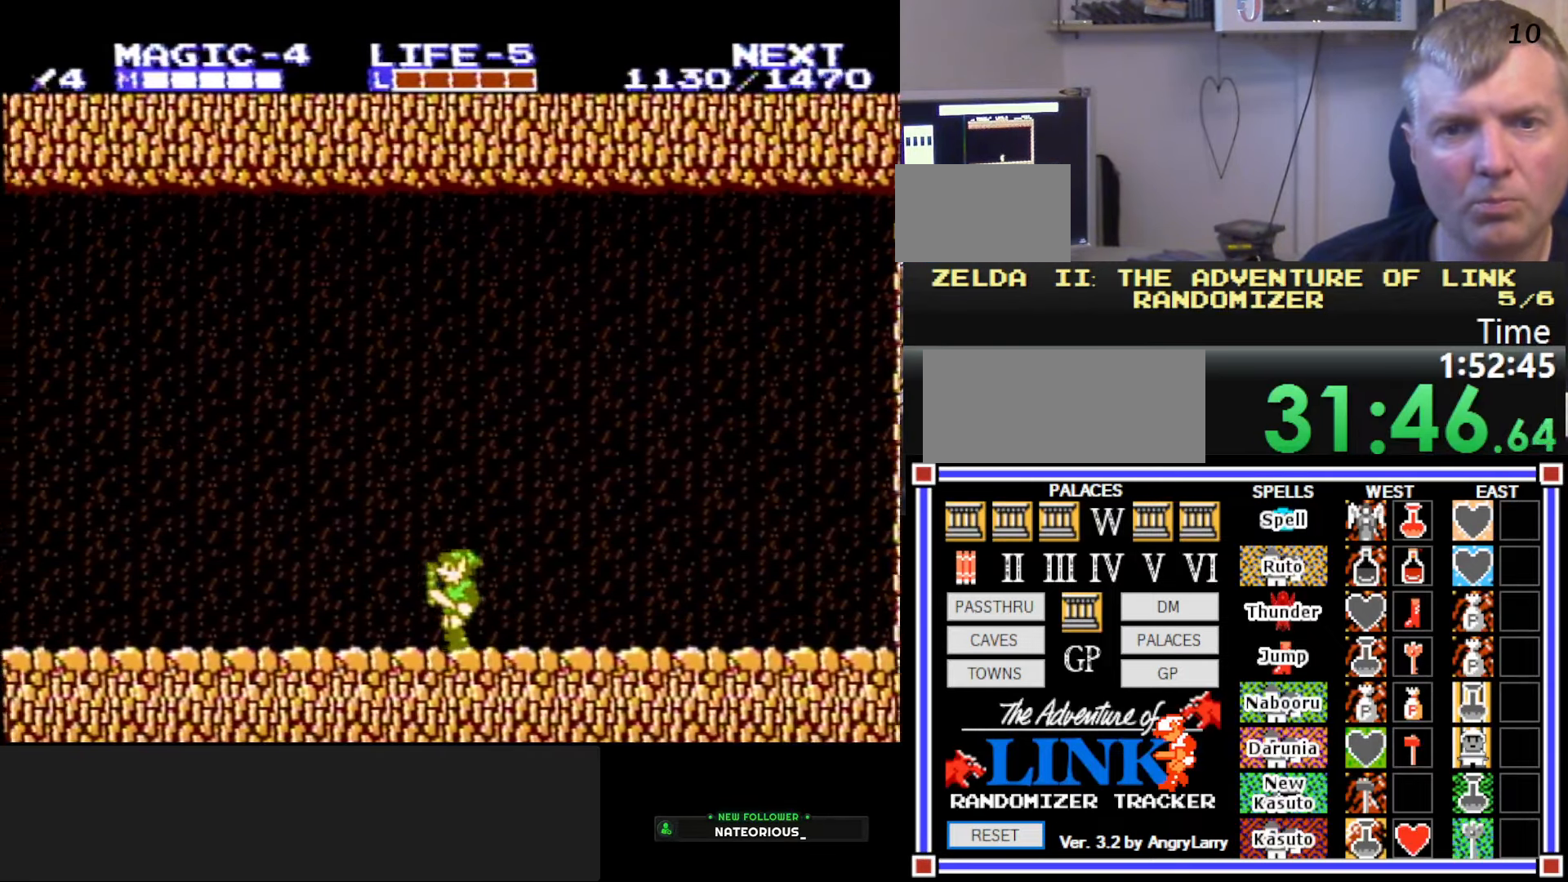
{"buttons": ["DPAD_LEFT"], "events": []}
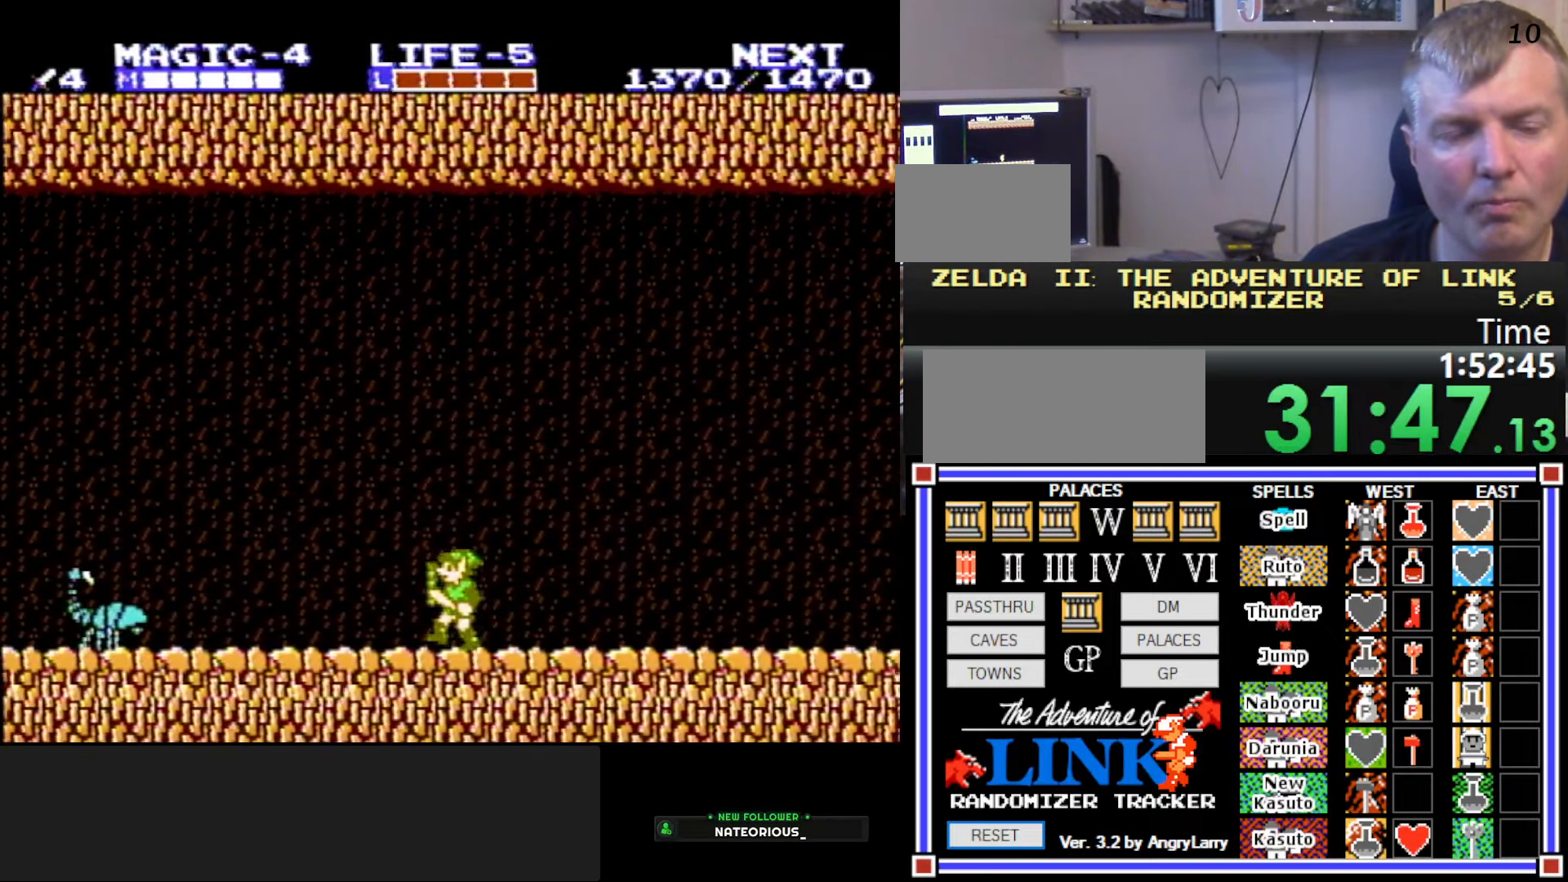
{"buttons": ["A", "DPAD_LEFT"], "events": [[283, "A", "down"]]}
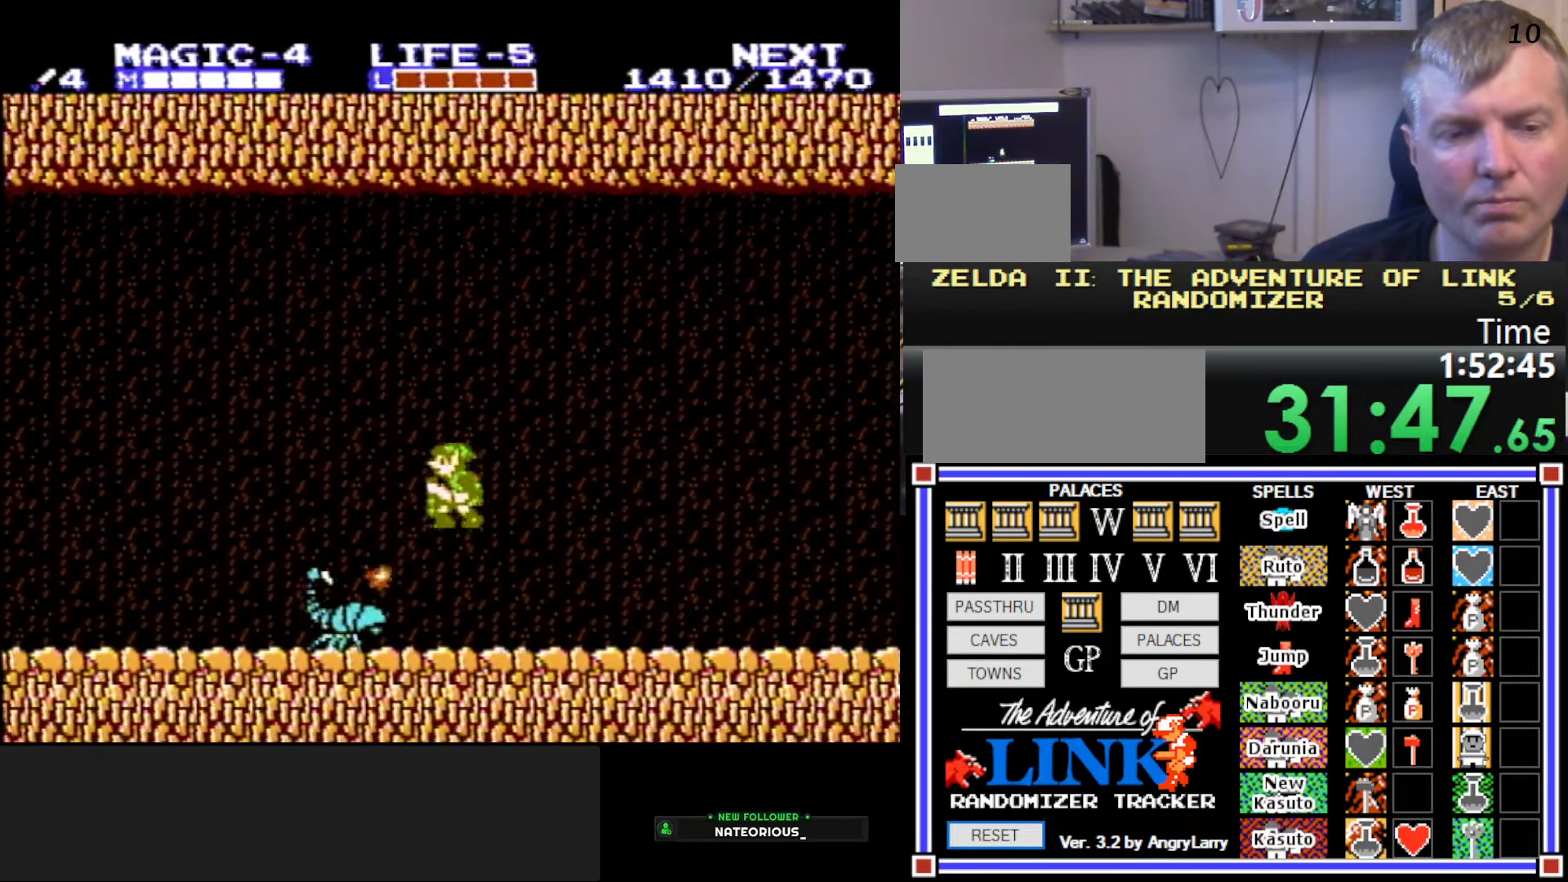
{"buttons": ["DPAD_LEFT"], "events": [[33, "DPAD_DOWN", "down"], [50, "A", "up"], [67, "DPAD_LEFT", "up"], [83, "DPAD_RIGHT", "down"], [367, "DPAD_RIGHT", "up"], [400, "DPAD_LEFT", "down"], [417, "DPAD_DOWN", "up"]]}
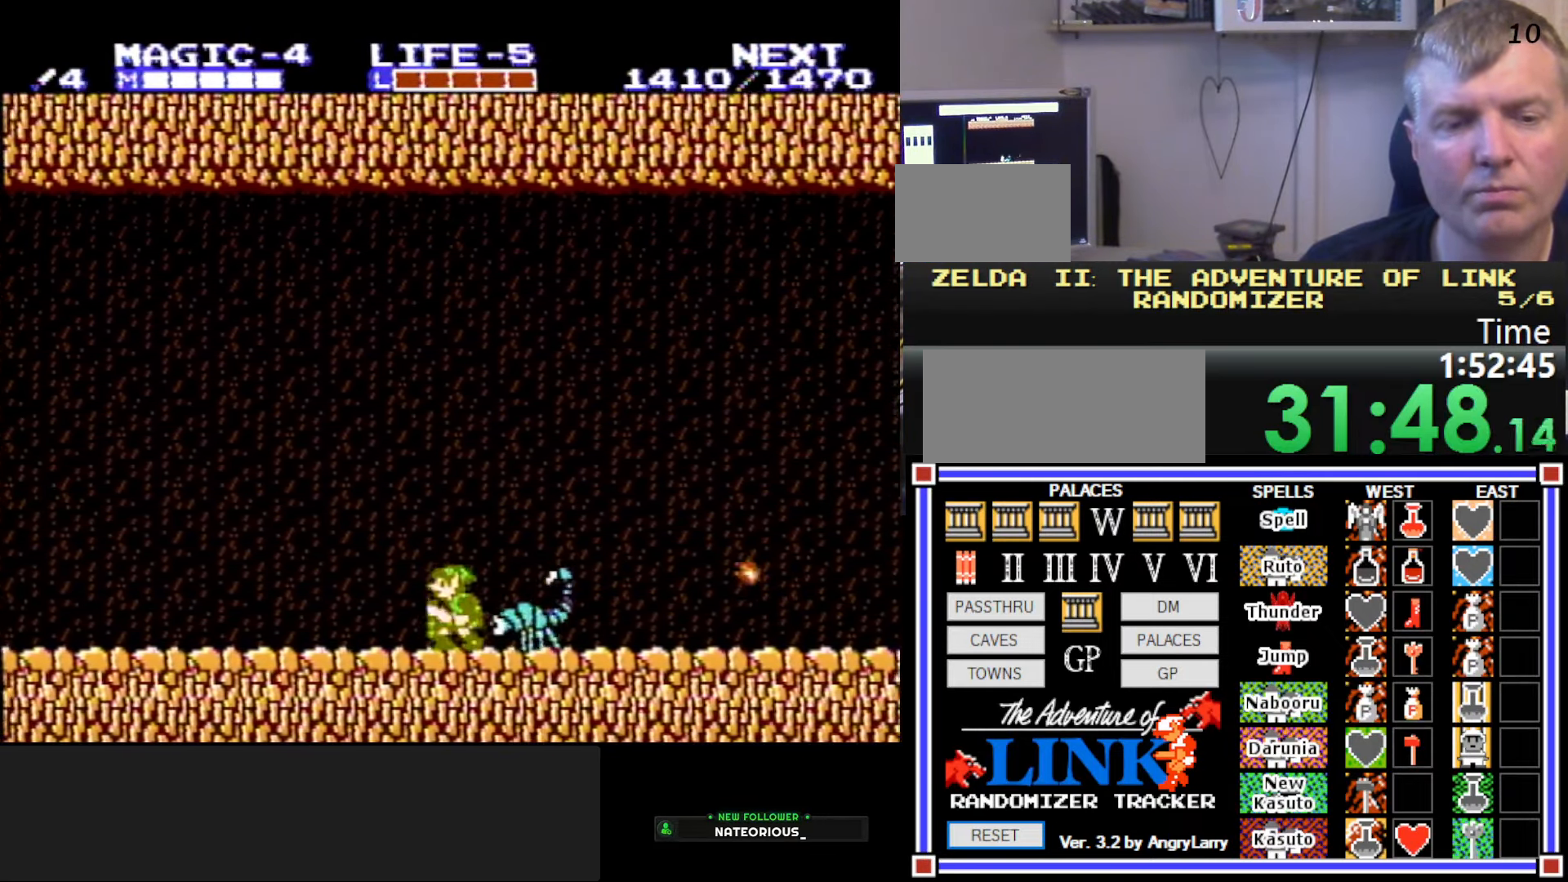
{"buttons": ["DPAD_LEFT"], "events": []}
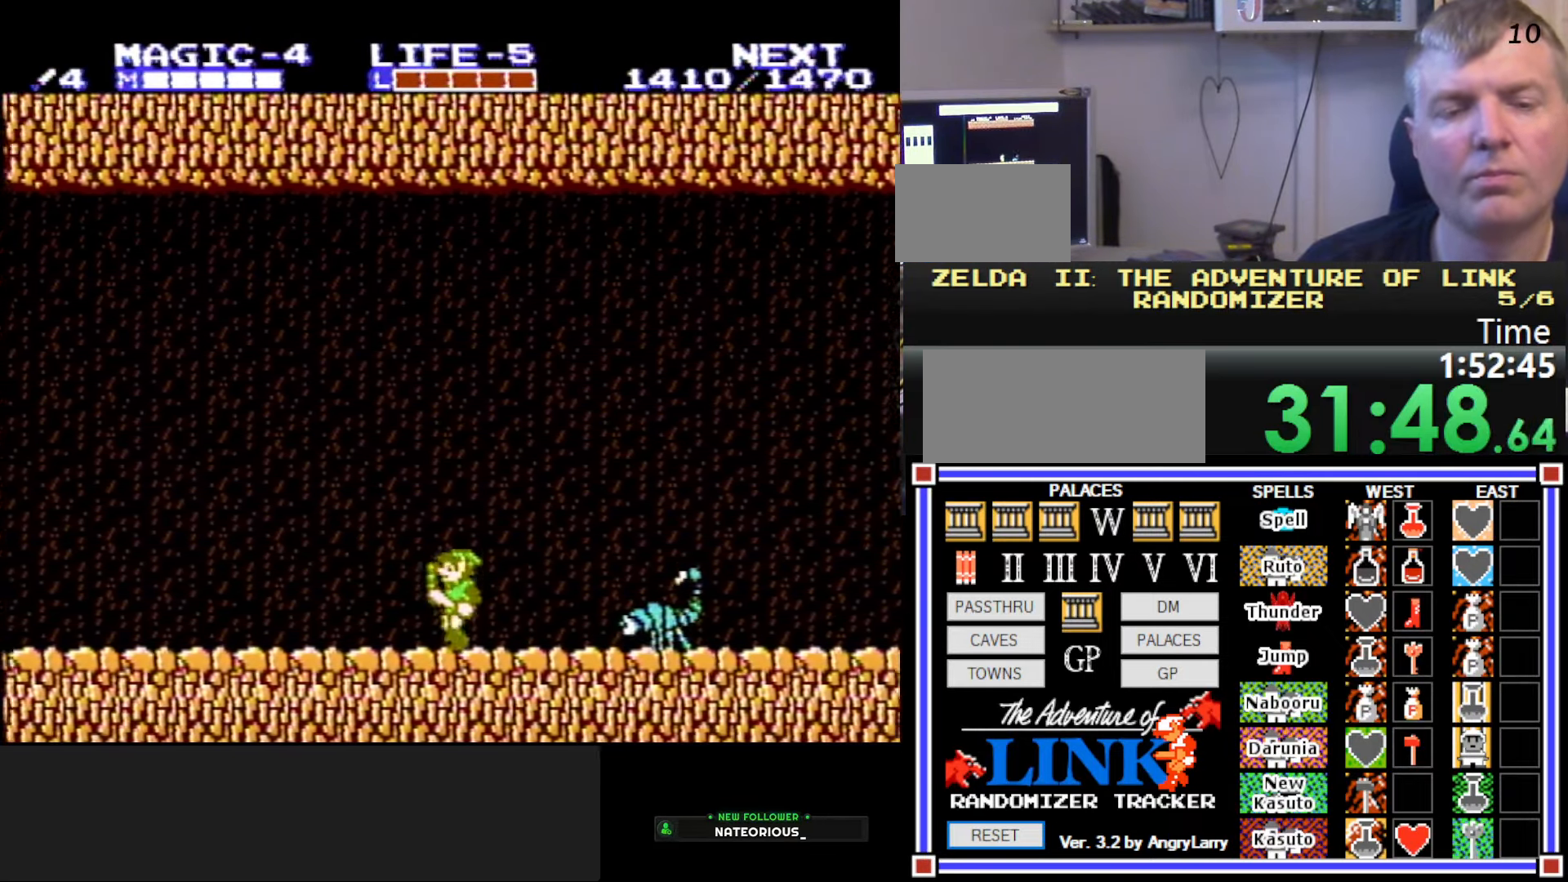
{"buttons": ["DPAD_LEFT"], "events": []}
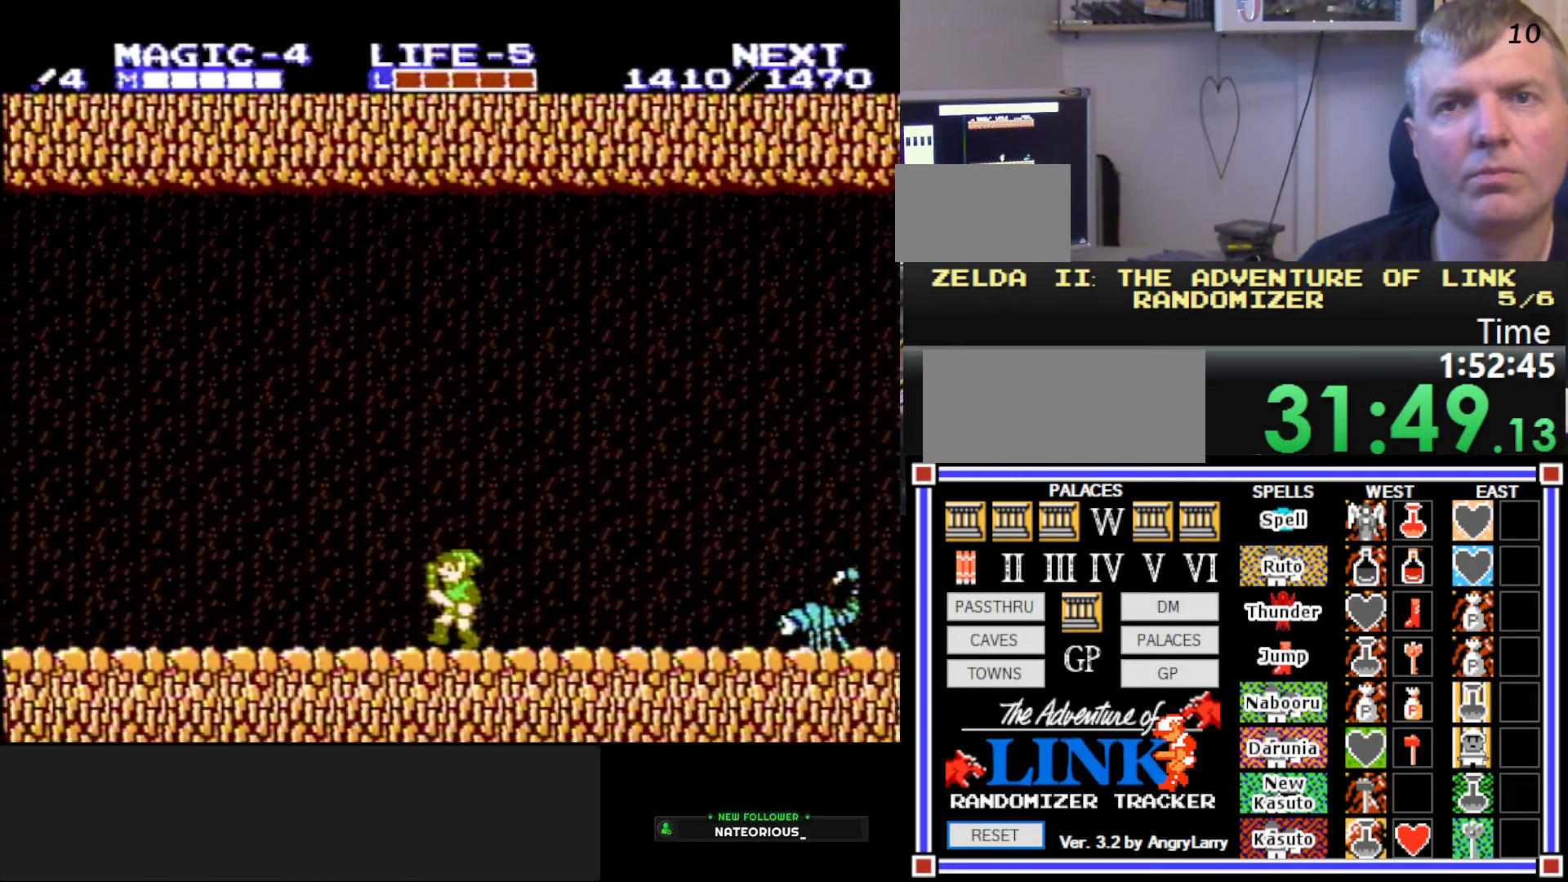
{"buttons": ["DPAD_LEFT"], "events": [[200, "START", "down"], [384, "START", "up"]]}